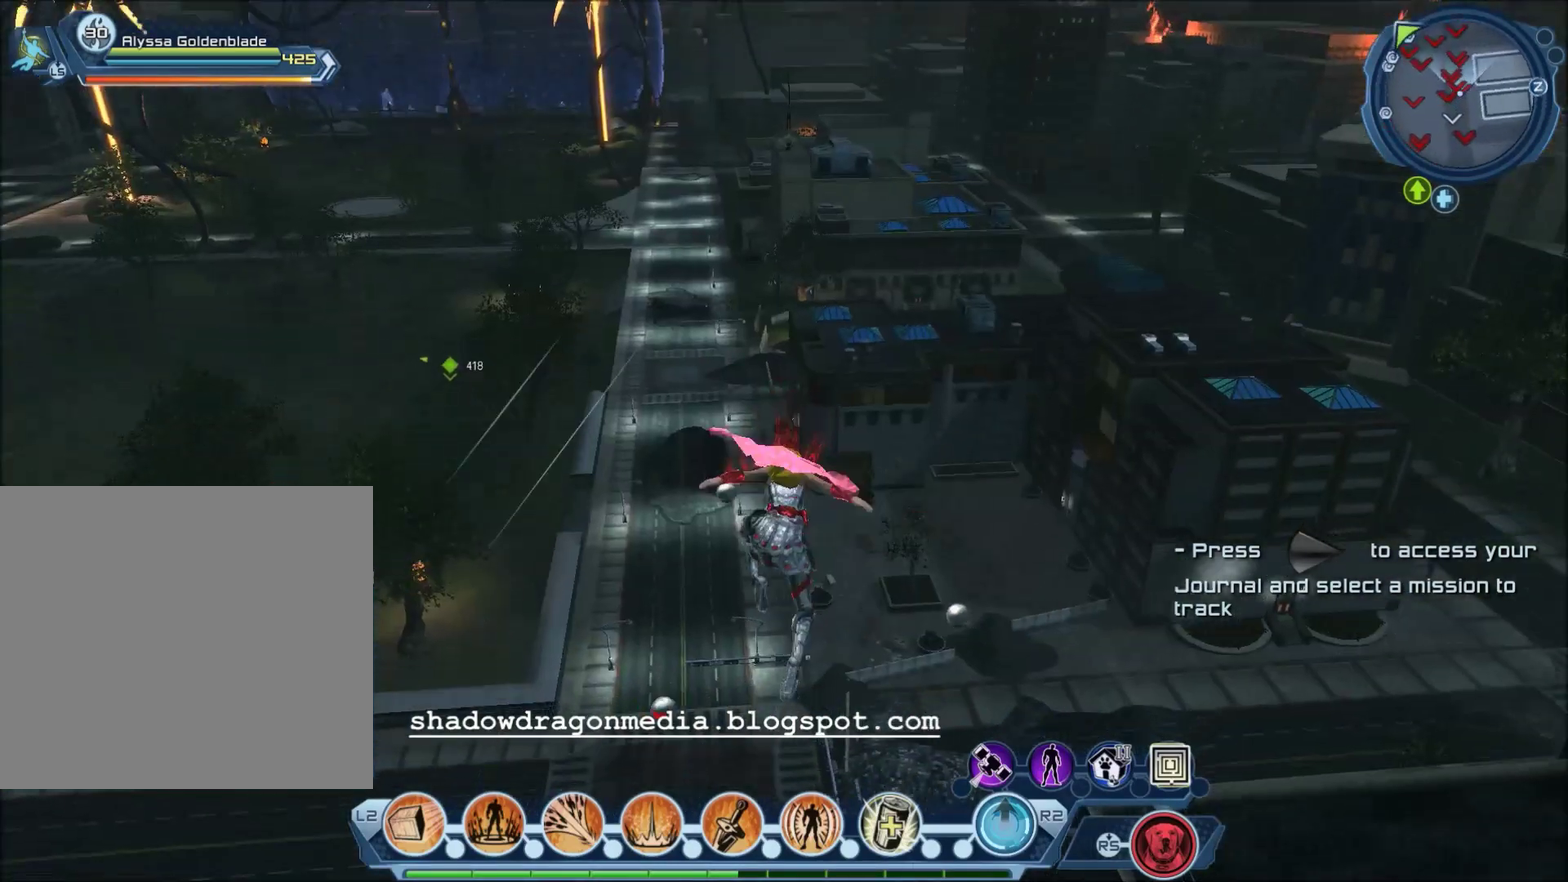
Gameplay with a controller (PlayStation layout); each line is a JSON object with the inputs held at the frame after it (dt_ms = milliseconds from this image to that frame). "events" lists button and stick changes between this image and that frame as [ms after this image, input, new state], when the widget could be followed in between.
{"dt_ms": 501, "buttons": [], "left_stick": "center", "right_stick": "center", "events": []}
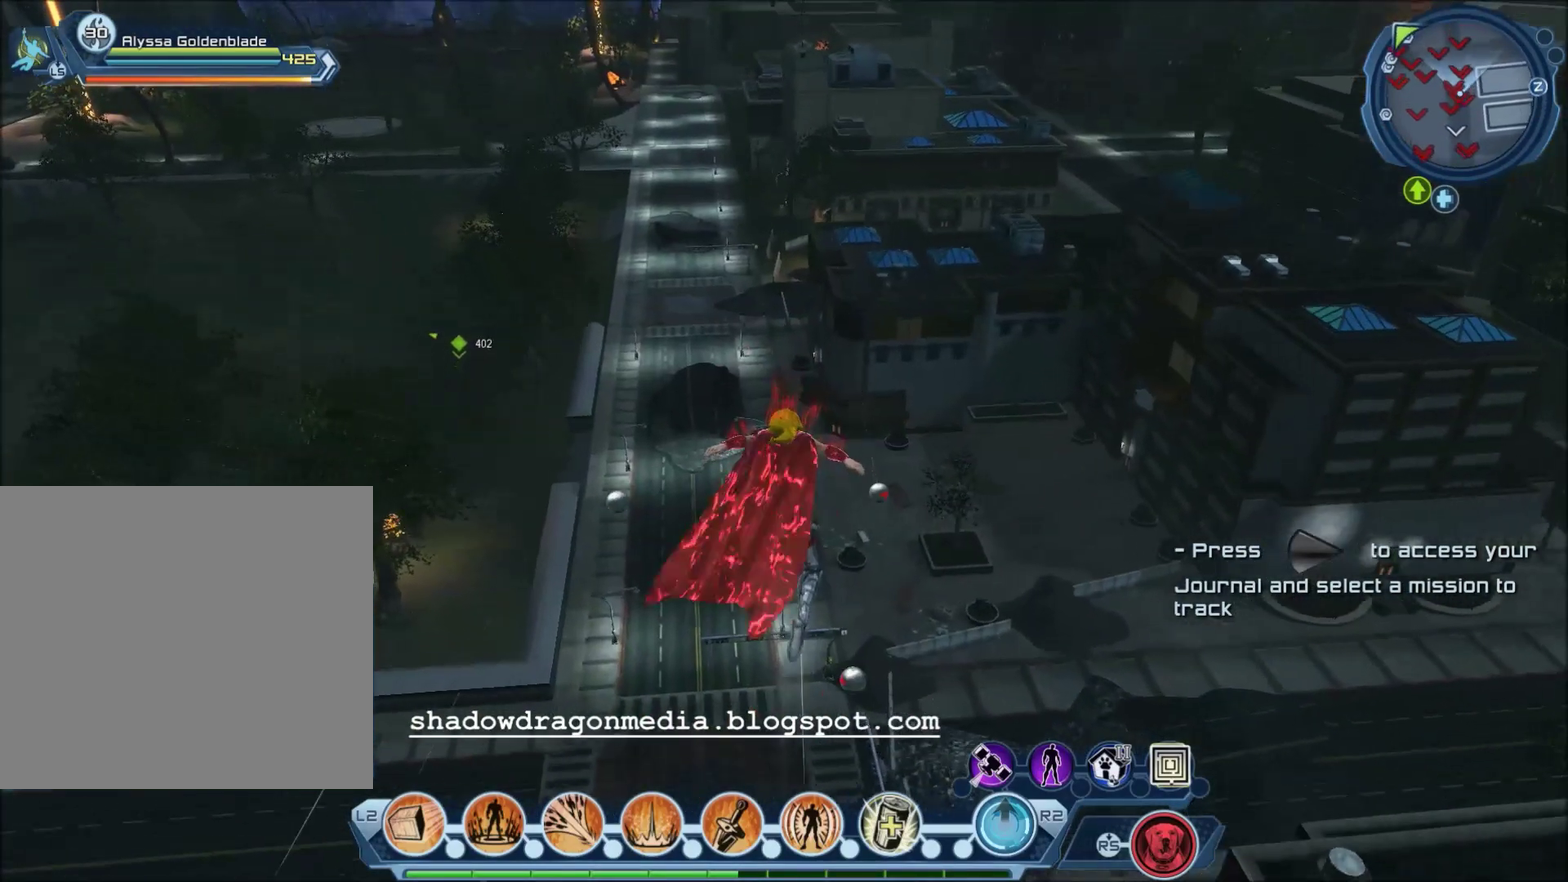
{"dt_ms": 500, "buttons": [], "left_stick": "center", "right_stick": "center", "events": [[233, "left_stick", "up"], [467, "left_stick", "center"]]}
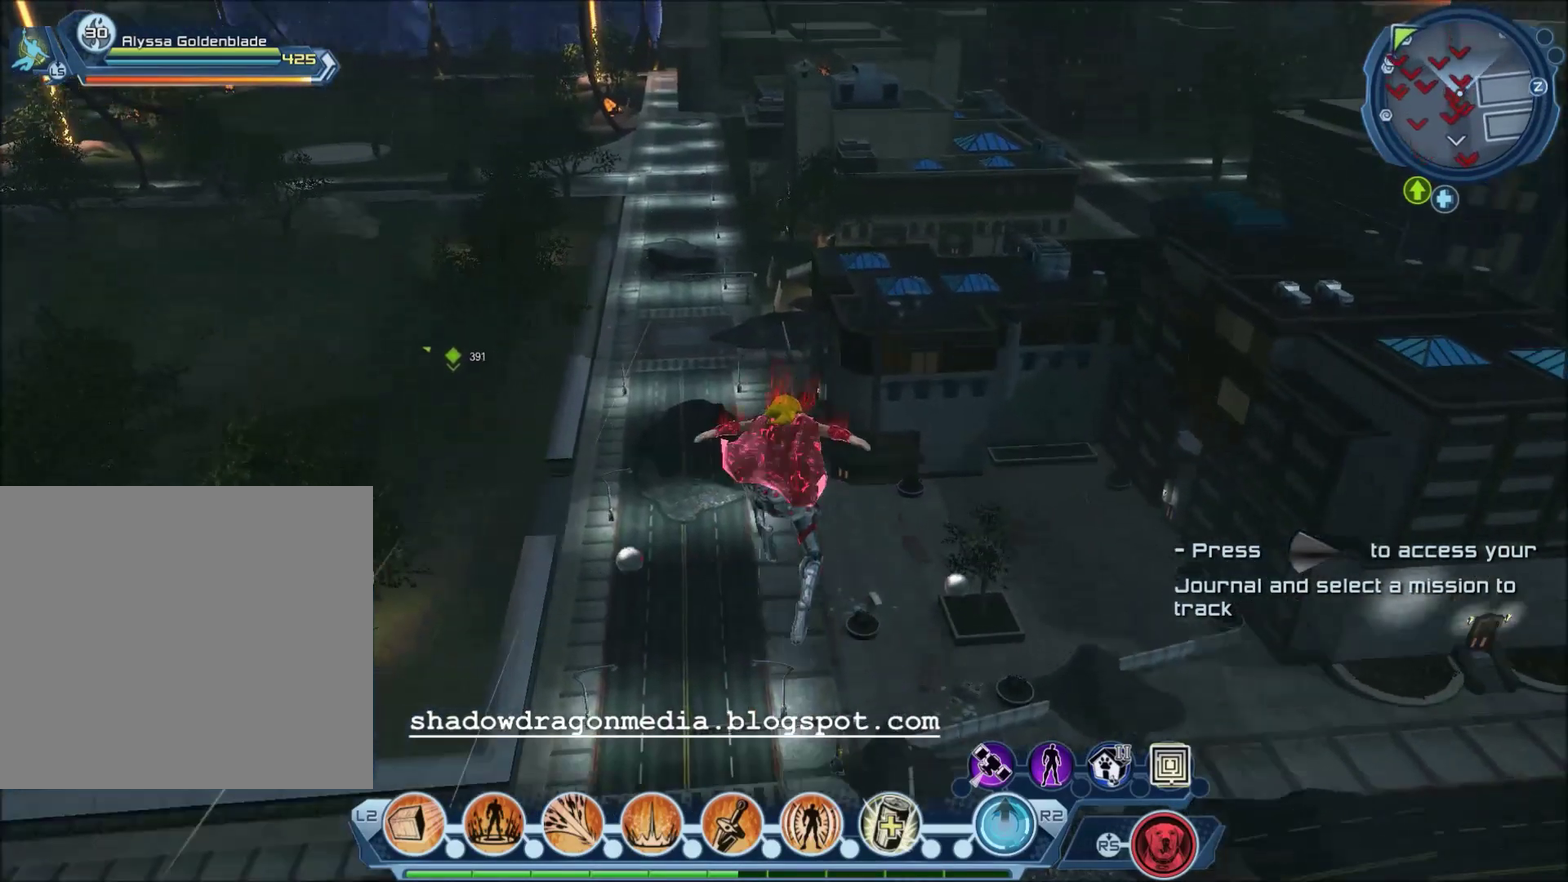
{"dt_ms": 501, "buttons": [], "left_stick": "down", "right_stick": "center", "events": [[300, "left_stick", "down"]]}
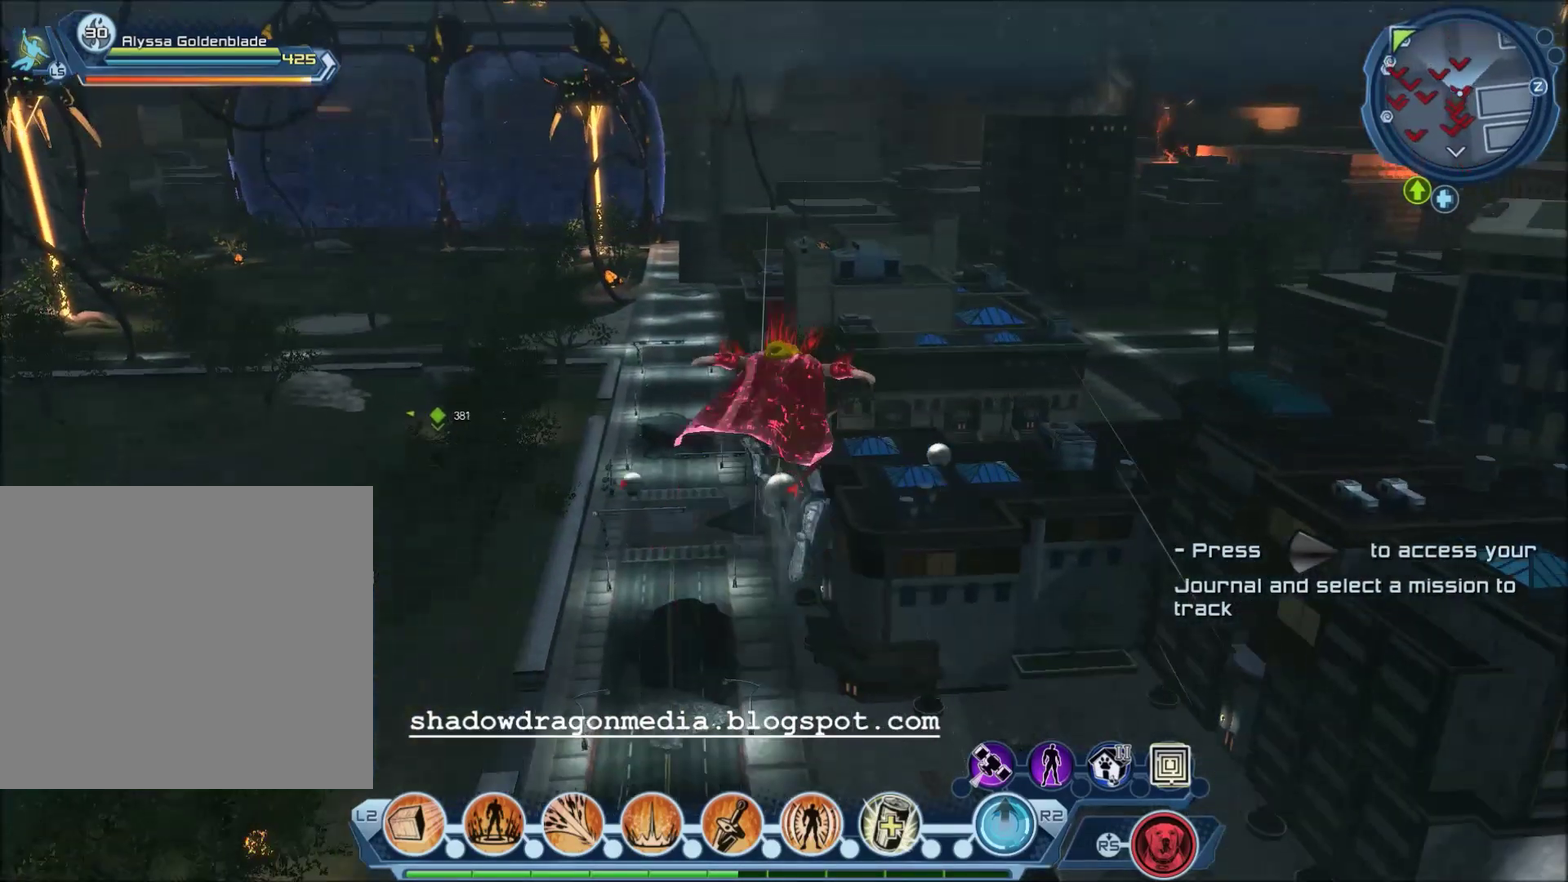
{"dt_ms": 500, "buttons": [], "left_stick": "center", "right_stick": "right", "events": [[33, "left_stick", "center"], [333, "right_stick", "right"]]}
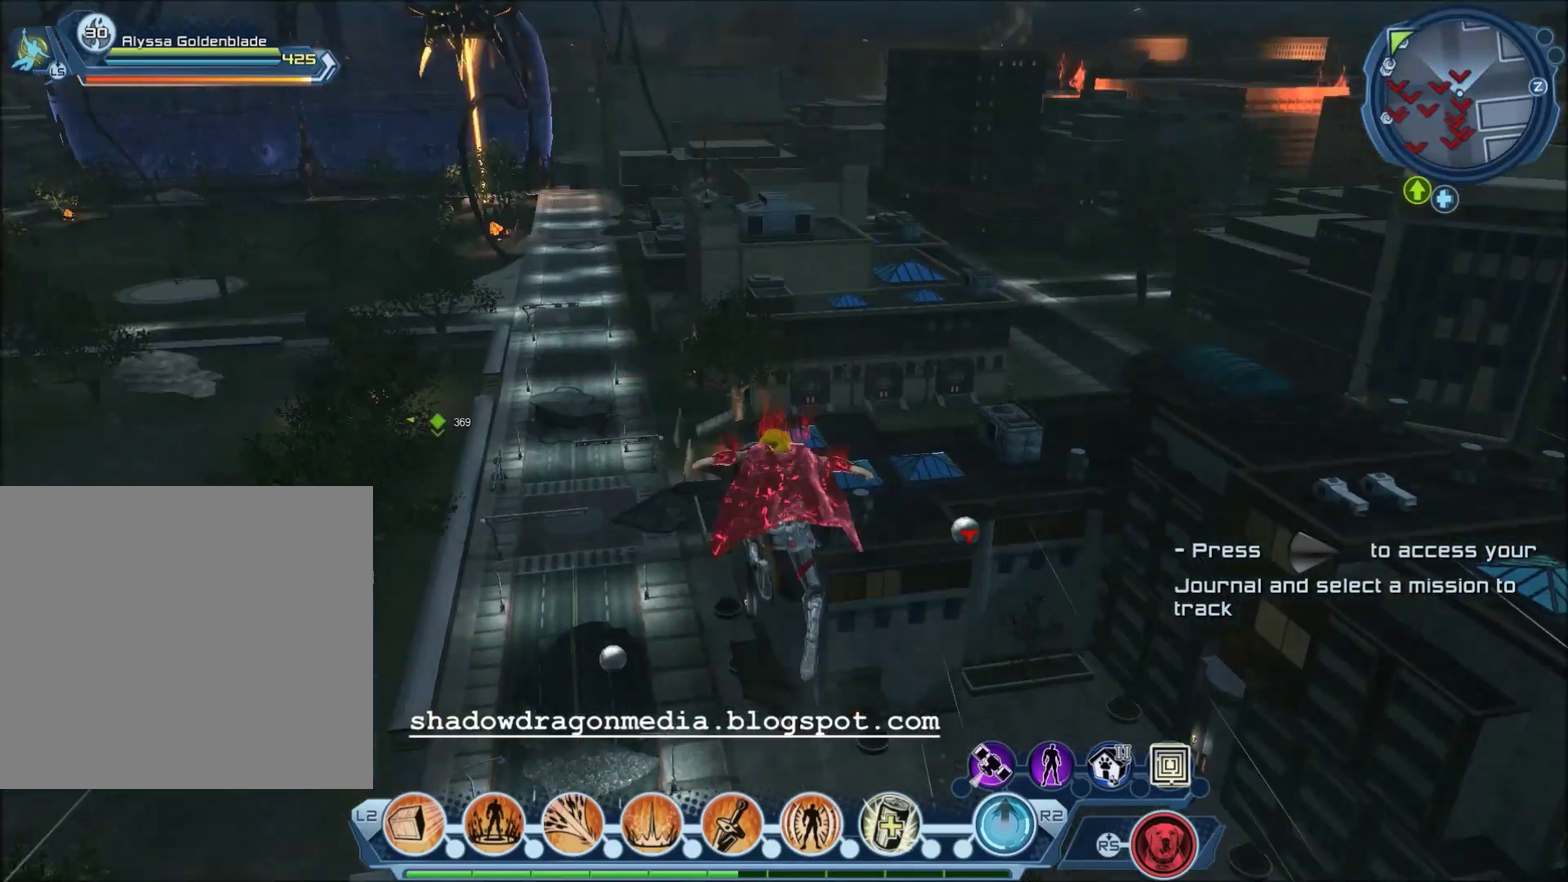
{"dt_ms": 300, "buttons": [], "left_stick": "center", "right_stick": "center", "events": [[234, "right_stick", "center"]]}
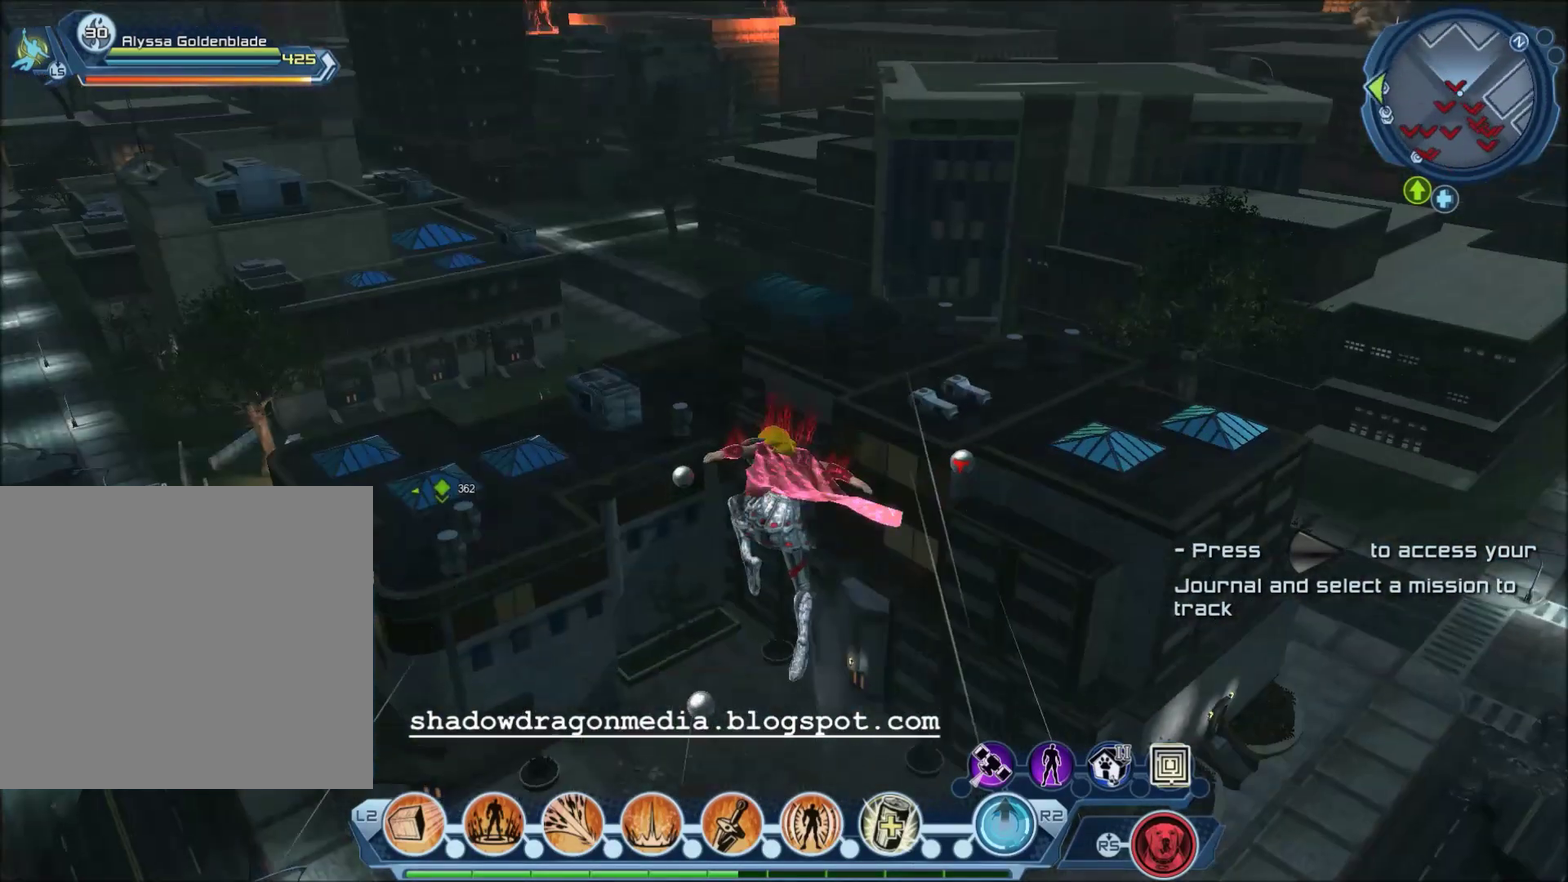
{"dt_ms": 601, "buttons": [], "left_stick": "center", "right_stick": "center", "events": []}
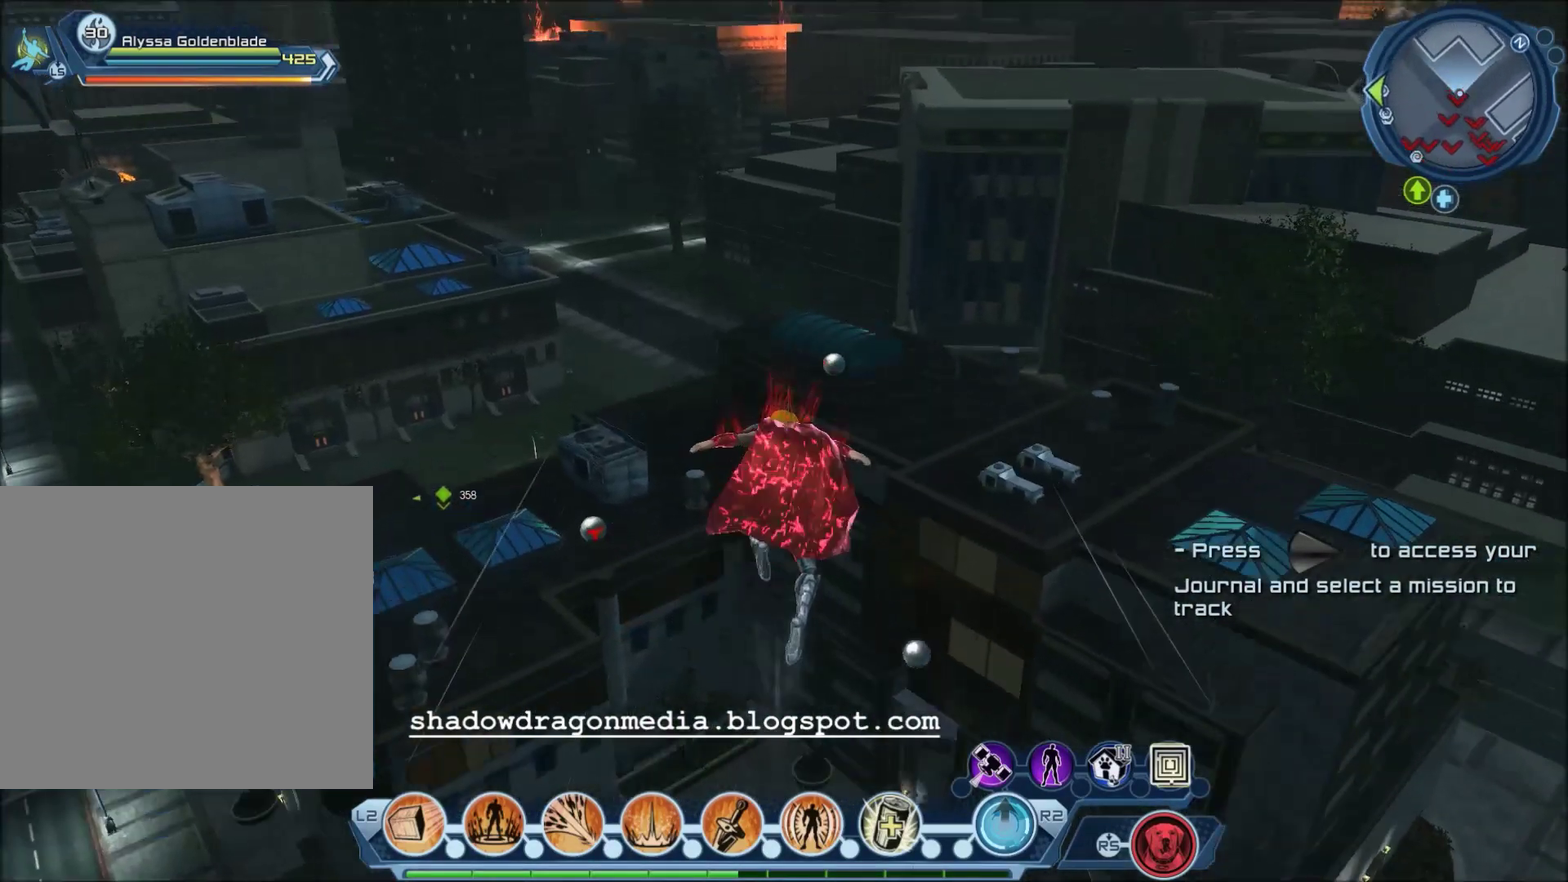
{"dt_ms": 601, "buttons": [], "left_stick": "center", "right_stick": "left", "events": [[400, "right_stick", "left"]]}
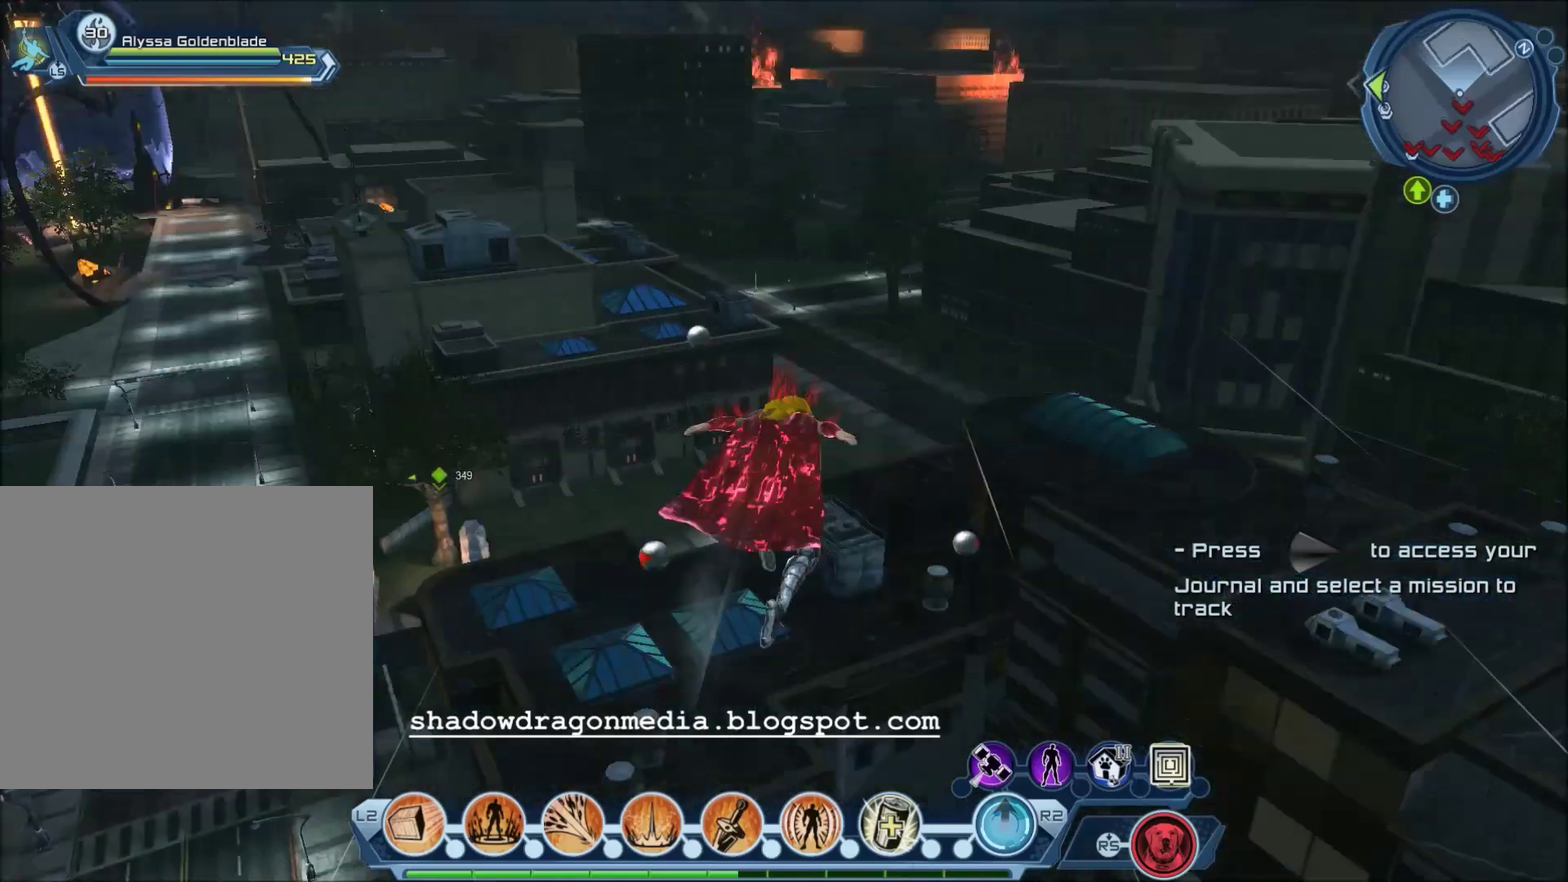
{"dt_ms": 500, "buttons": [], "left_stick": "center", "right_stick": "center", "events": [[500, "right_stick", "center"]]}
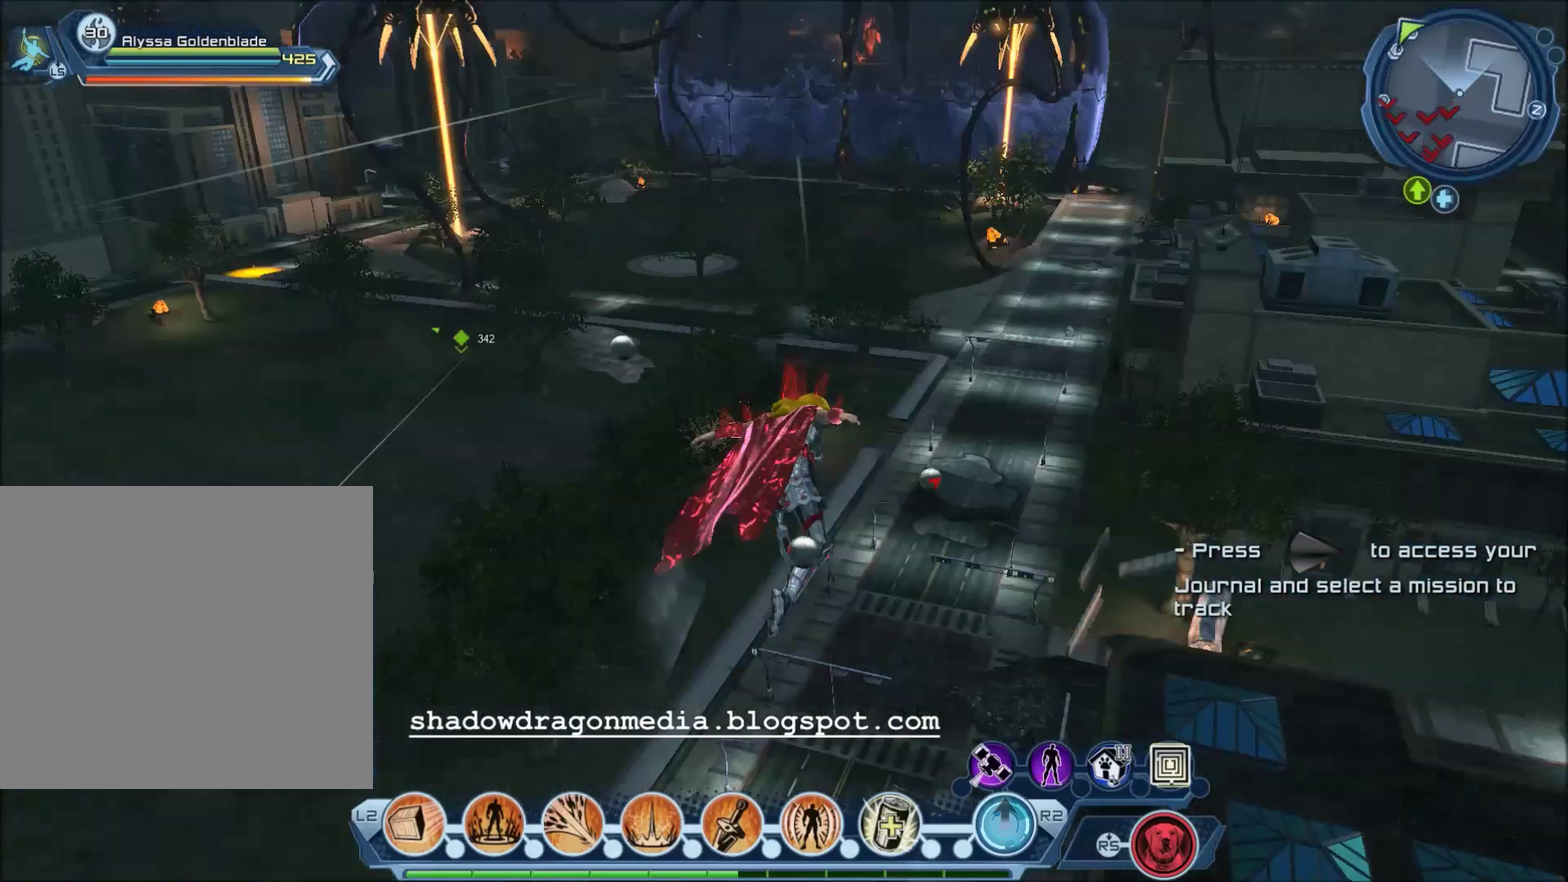
{"dt_ms": 501, "buttons": [], "left_stick": "center", "right_stick": "center", "events": []}
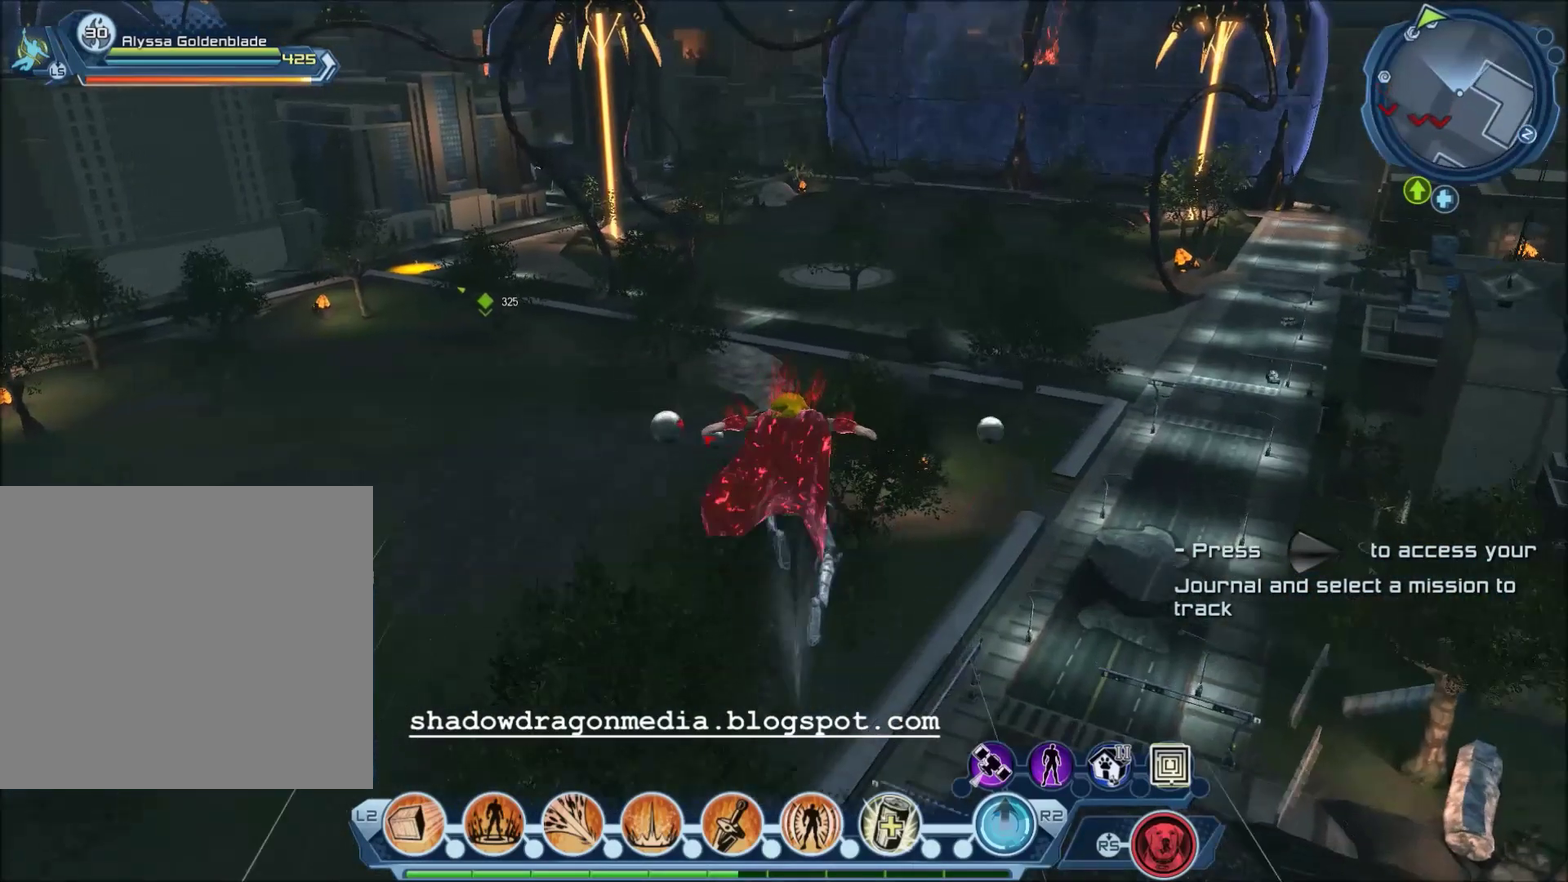
{"dt_ms": 600, "buttons": [], "left_stick": "down", "right_stick": "center", "events": [[300, "right_stick", "right"], [433, "left_stick", "down"], [567, "right_stick", "center"]]}
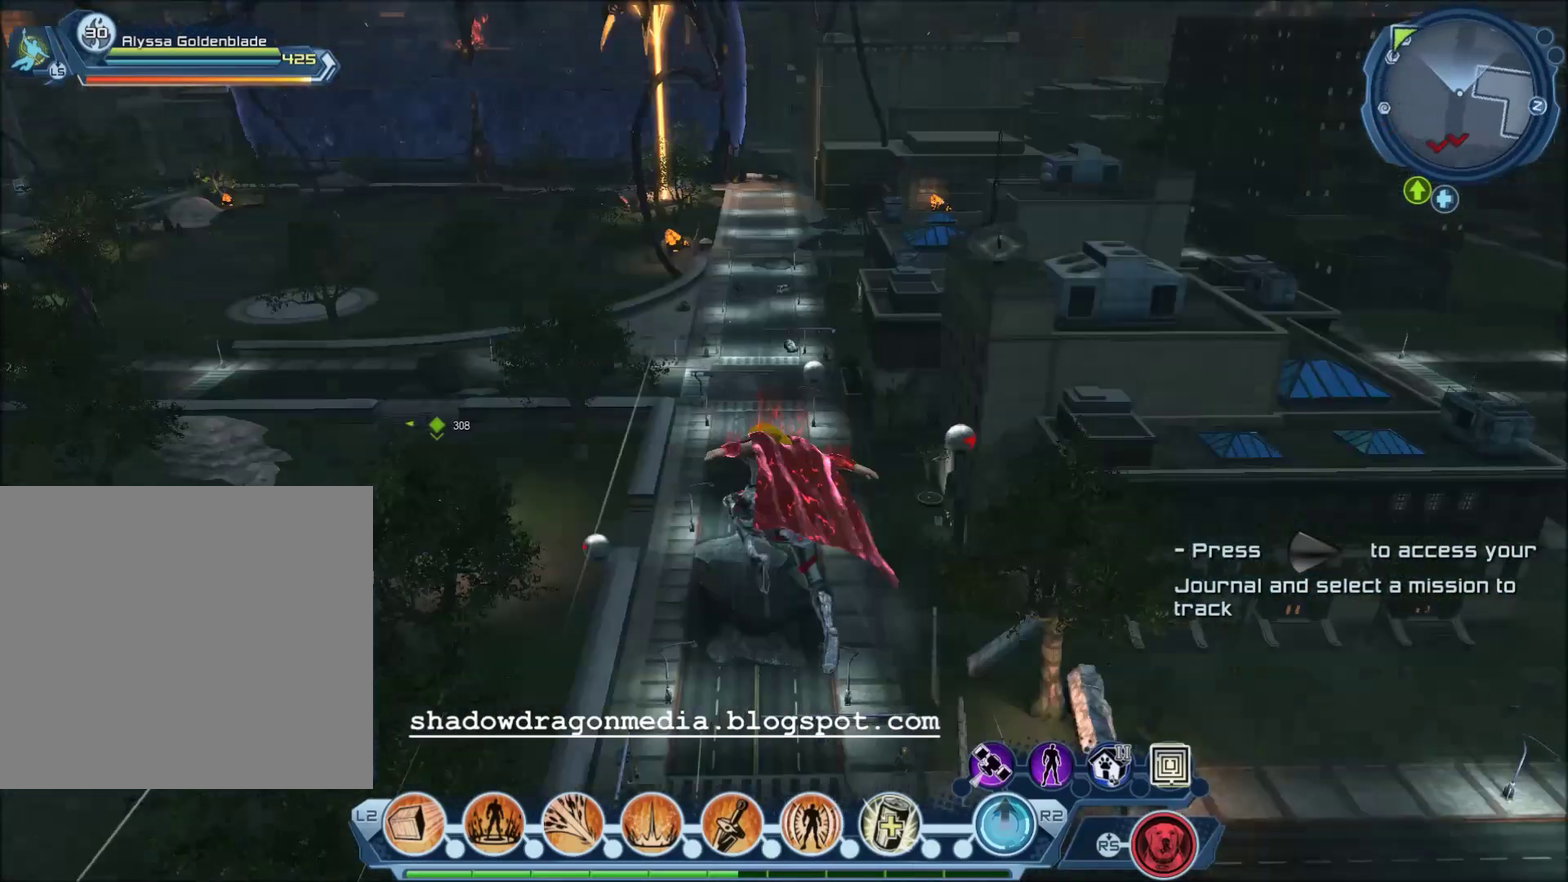
{"dt_ms": 401, "buttons": [], "left_stick": "center", "right_stick": "center", "events": [[34, "left_stick", "center"]]}
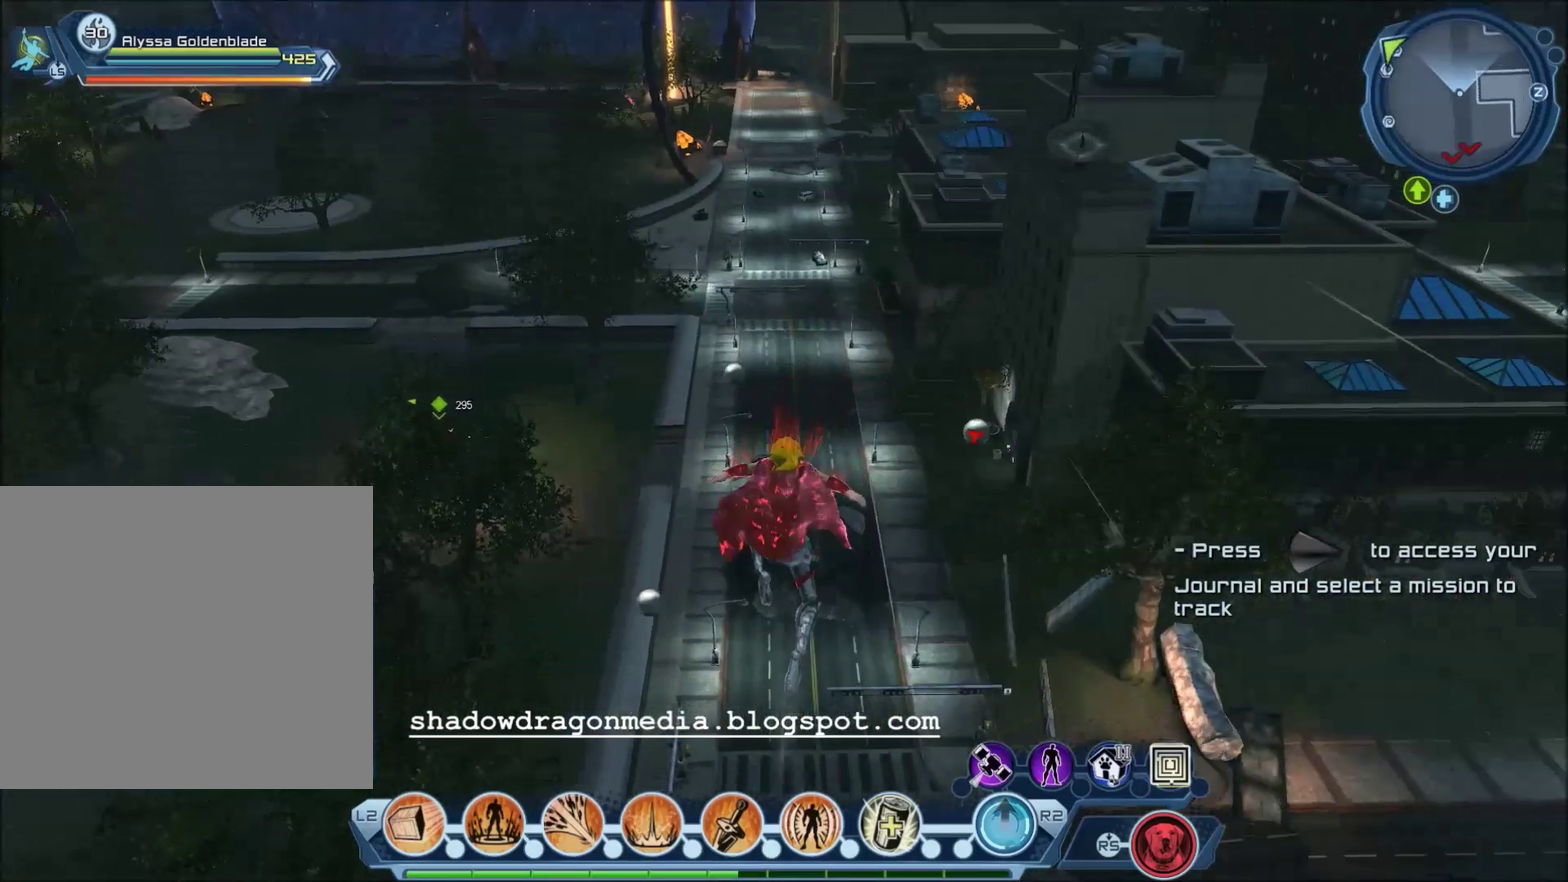
{"dt_ms": 500, "buttons": [], "left_stick": "center", "right_stick": "center", "events": []}
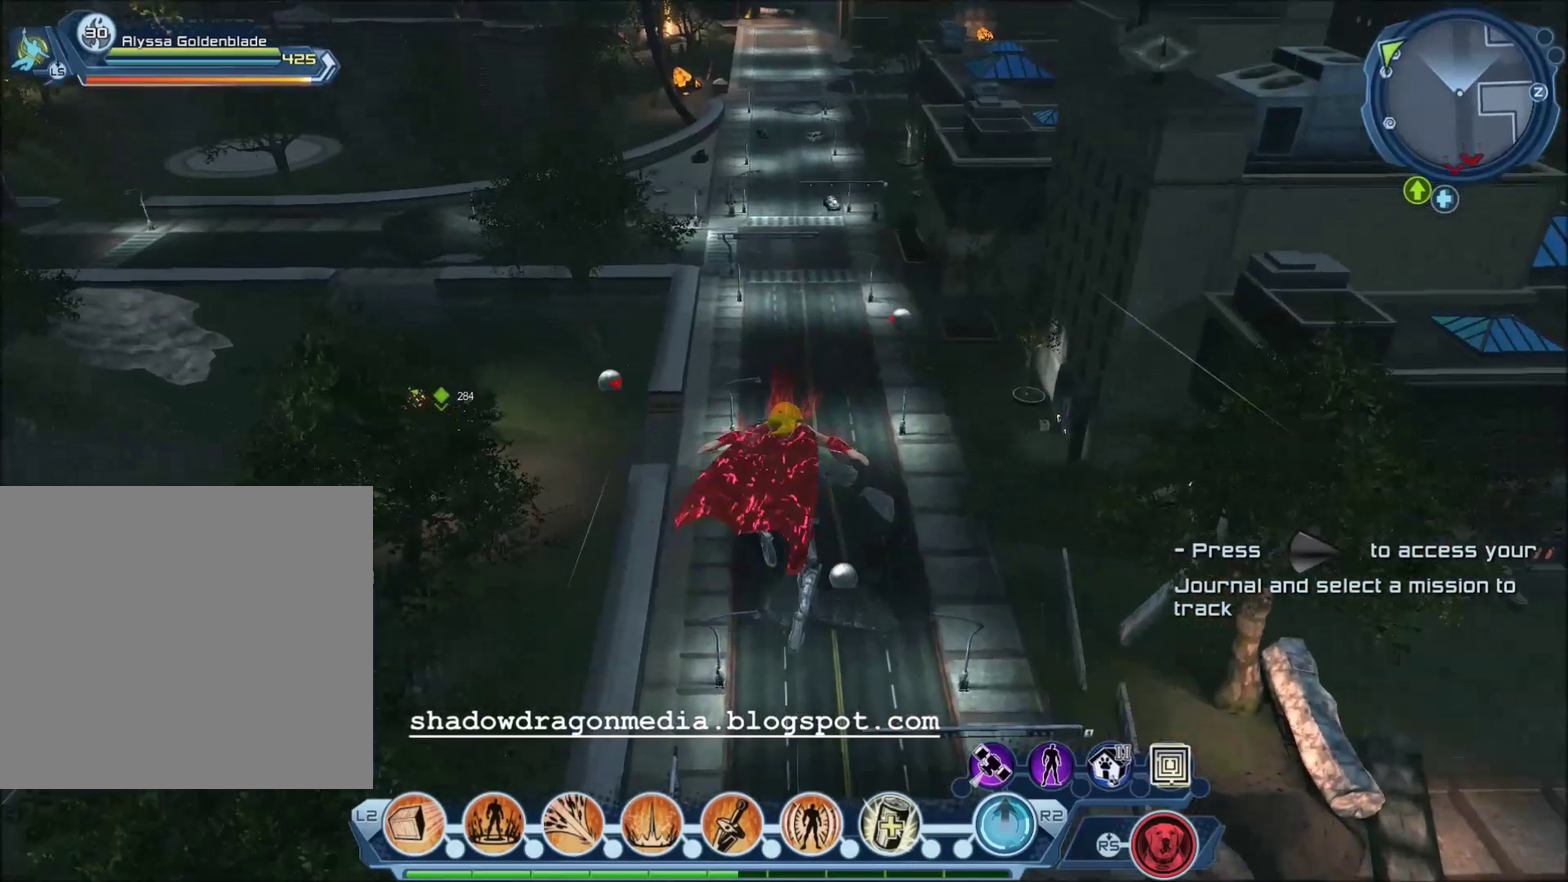
{"dt_ms": 501, "buttons": [], "left_stick": "center", "right_stick": "center", "events": [[67, "right_stick", "up-left"], [134, "right_stick", "center"]]}
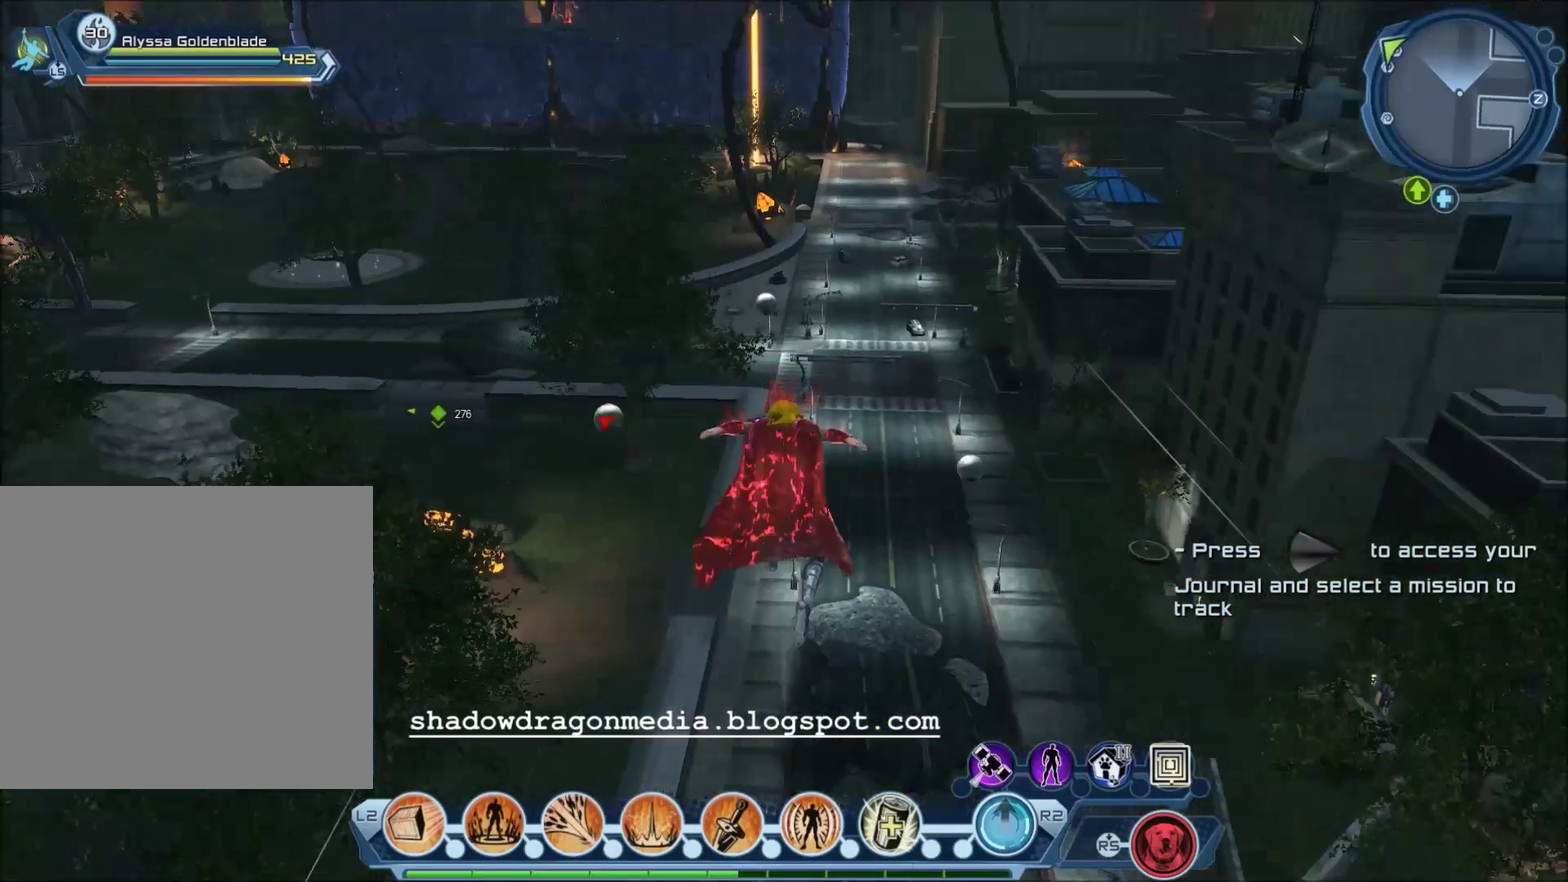
{"dt_ms": 400, "buttons": [], "left_stick": "center", "right_stick": "center", "events": []}
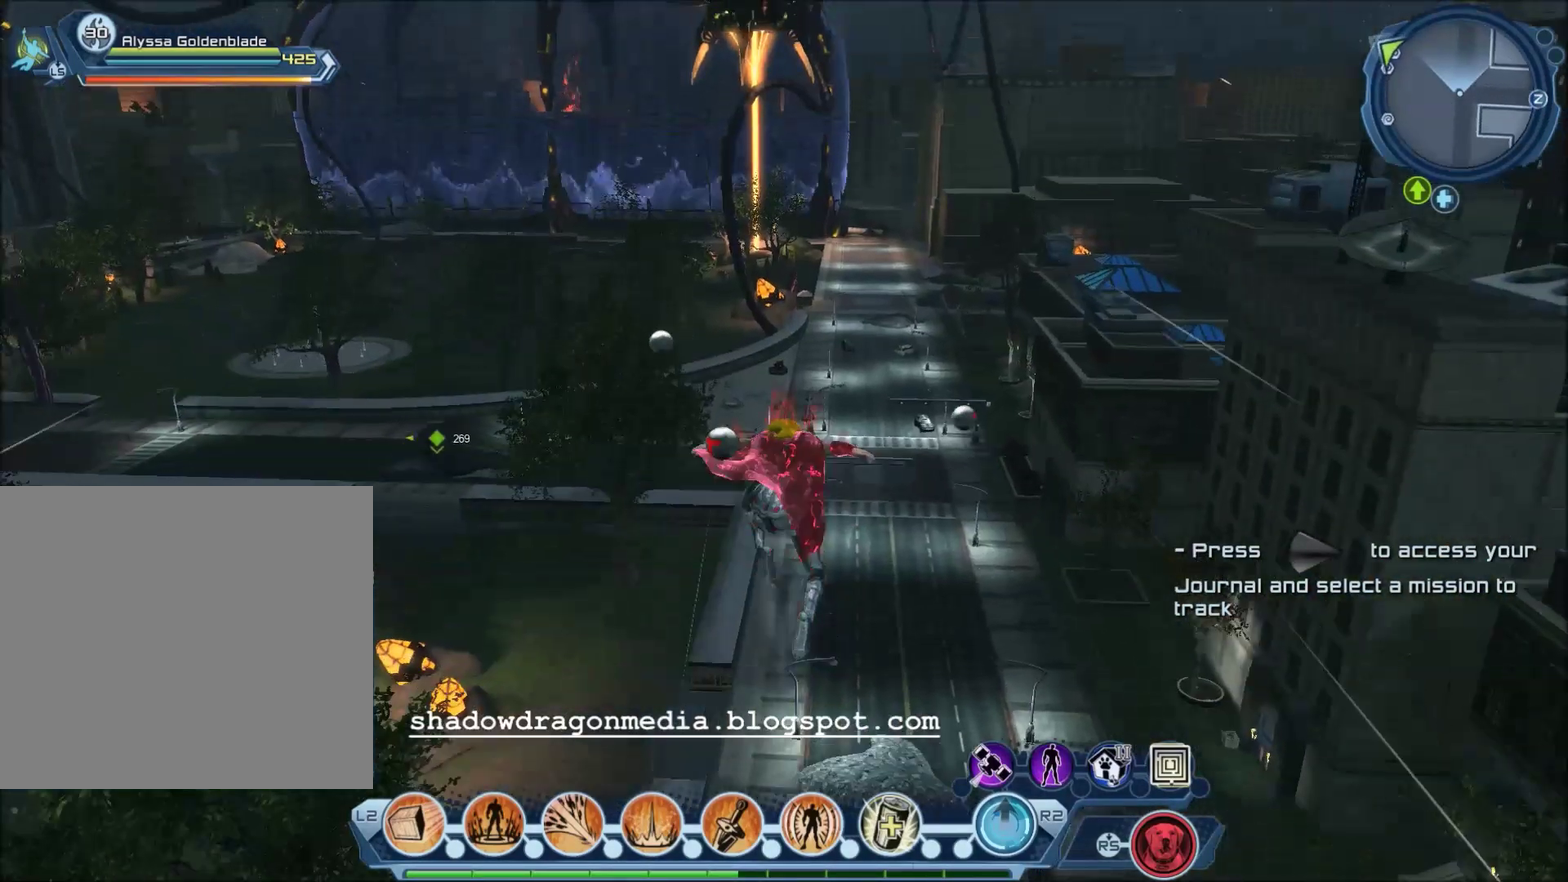
{"dt_ms": 601, "buttons": [], "left_stick": "center", "right_stick": "center", "events": []}
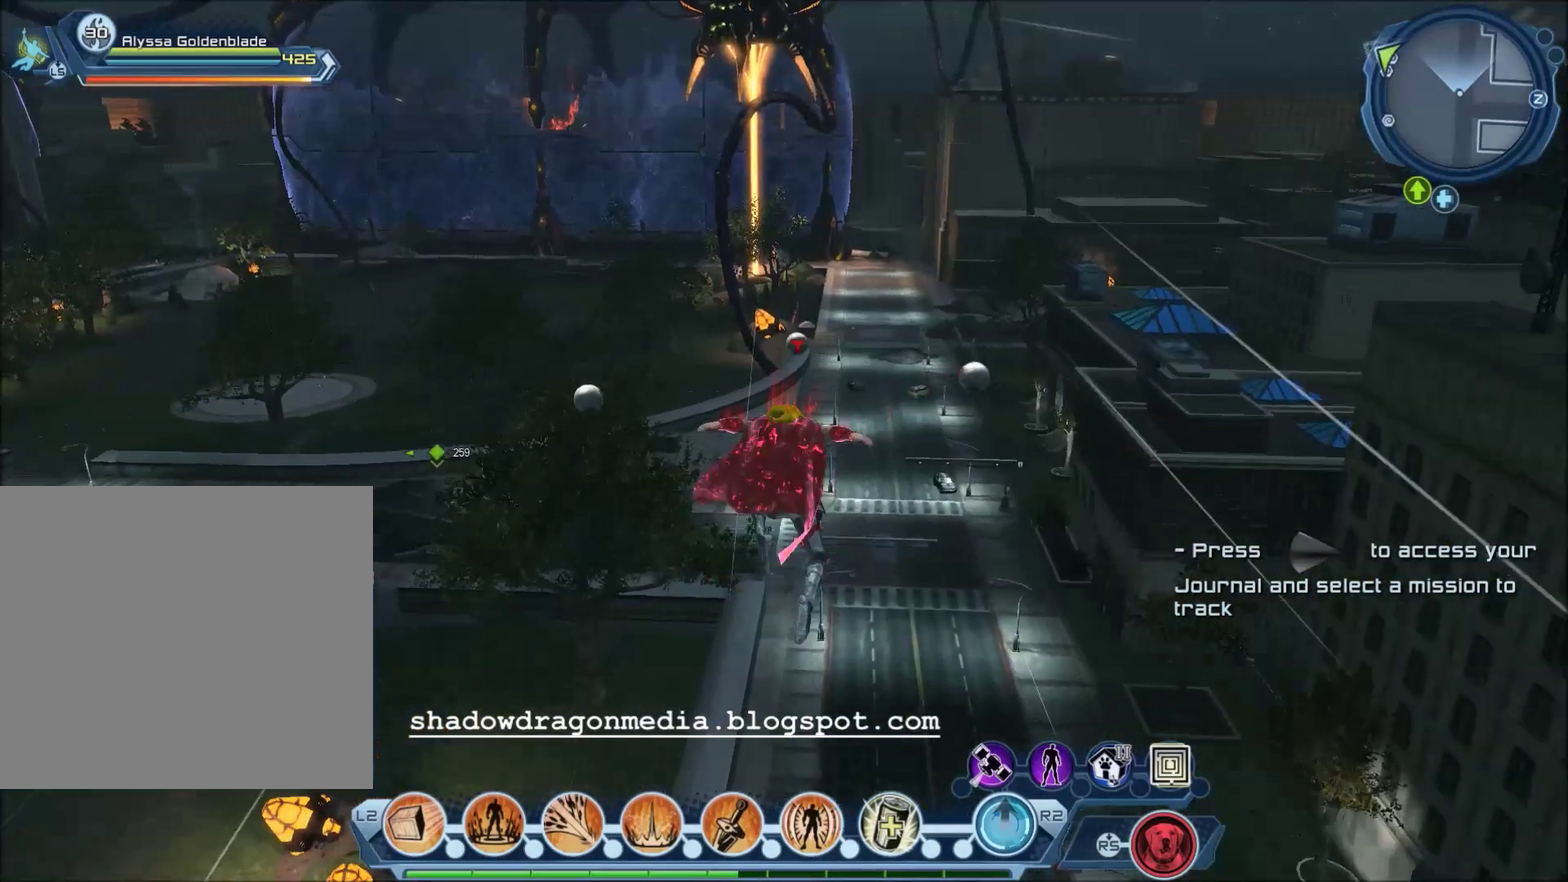
{"dt_ms": 500, "buttons": [], "left_stick": "center", "right_stick": "center", "events": []}
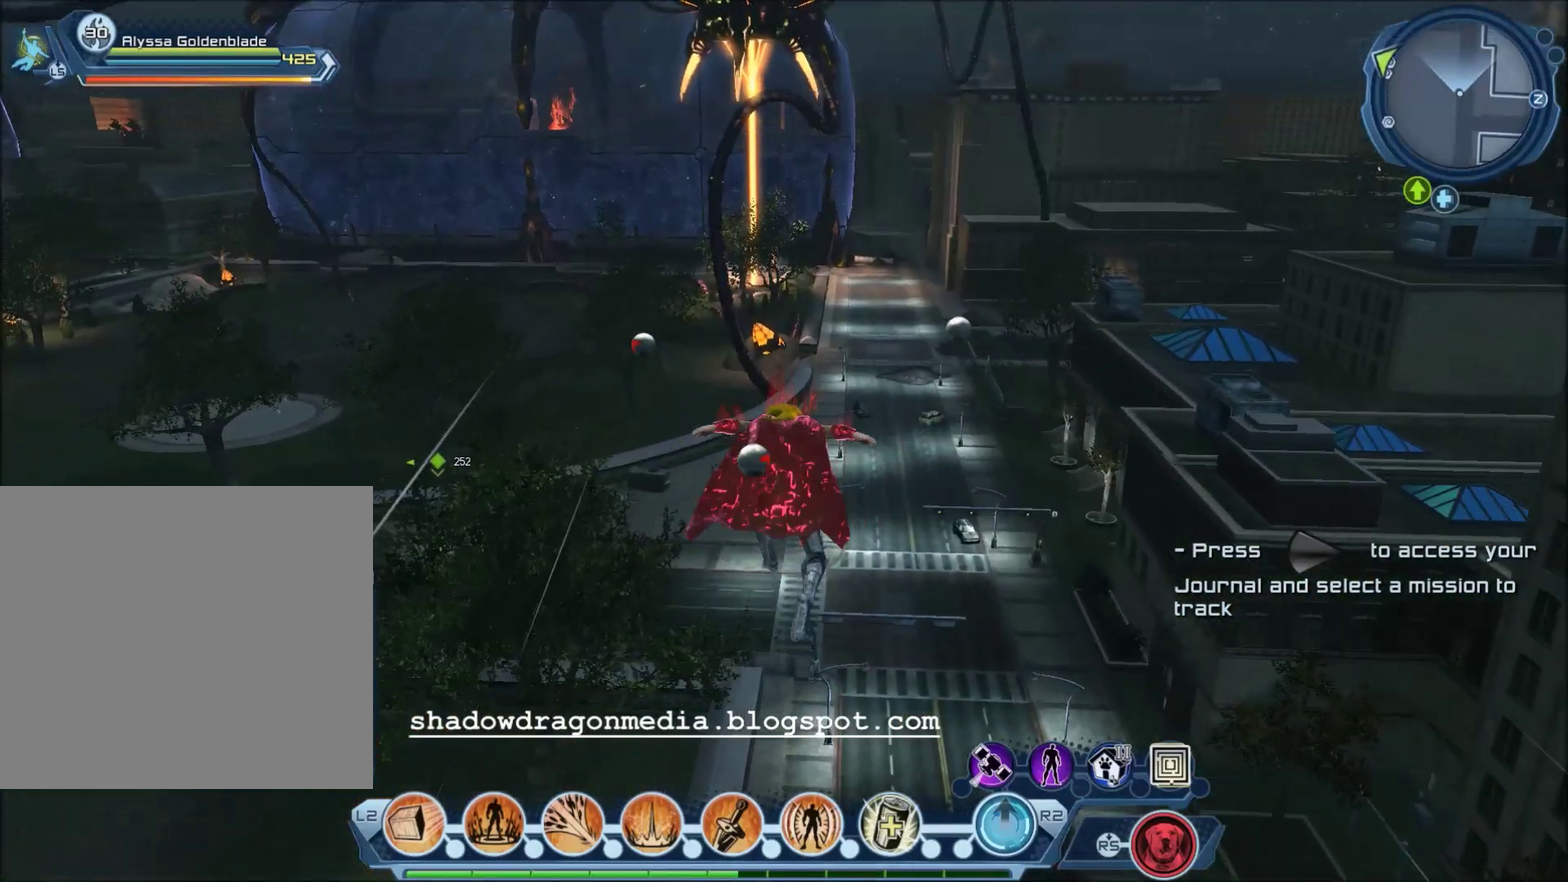
{"dt_ms": 300, "buttons": [], "left_stick": "center", "right_stick": "center", "events": []}
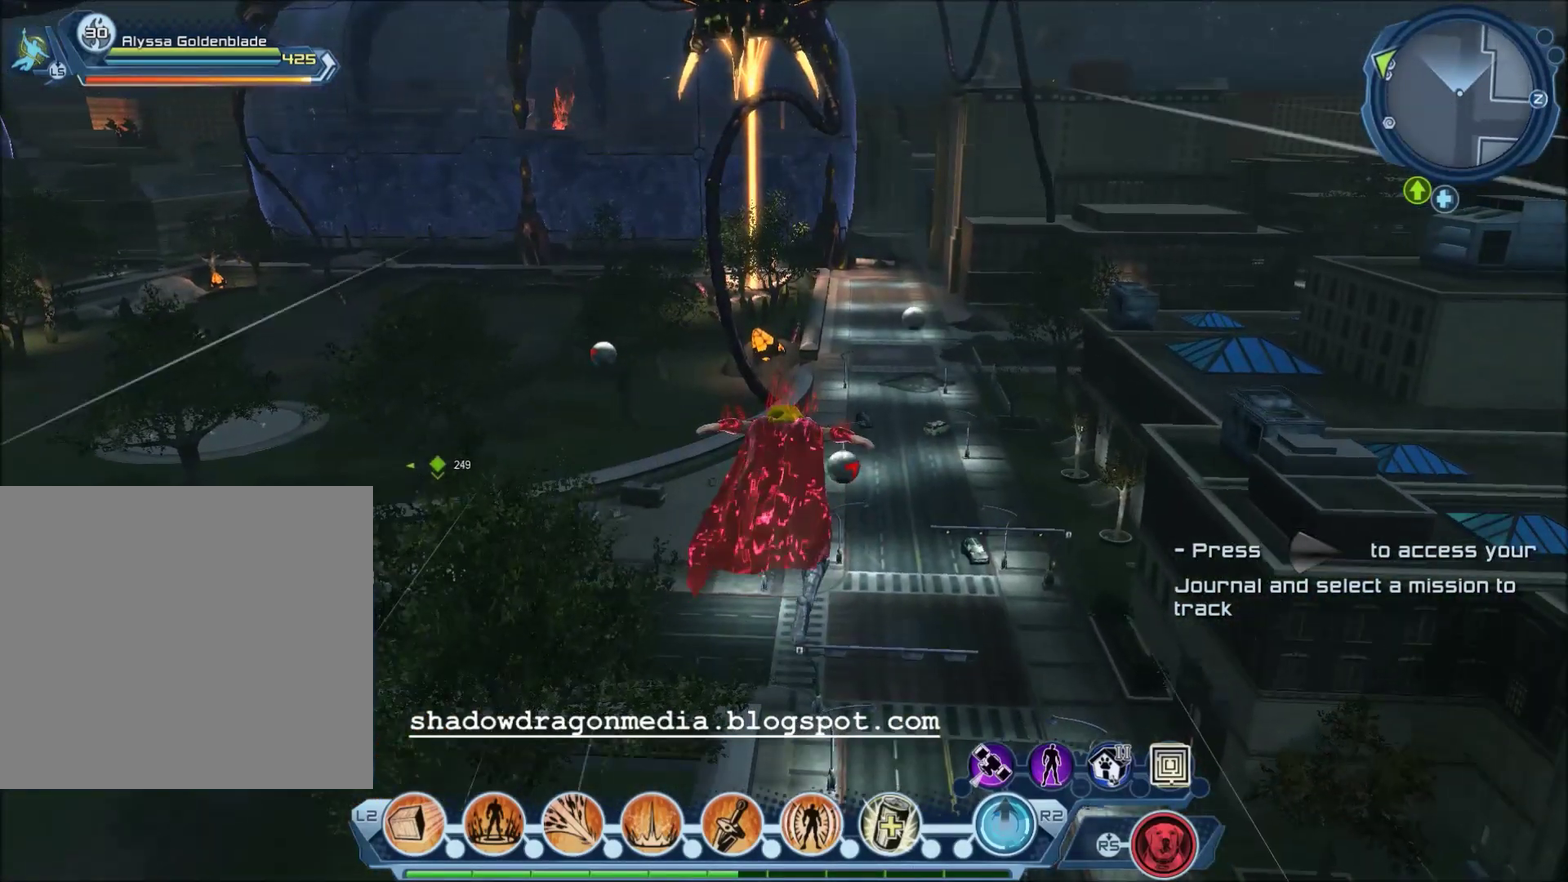
{"dt_ms": 701, "buttons": [], "left_stick": "center", "right_stick": "center", "events": []}
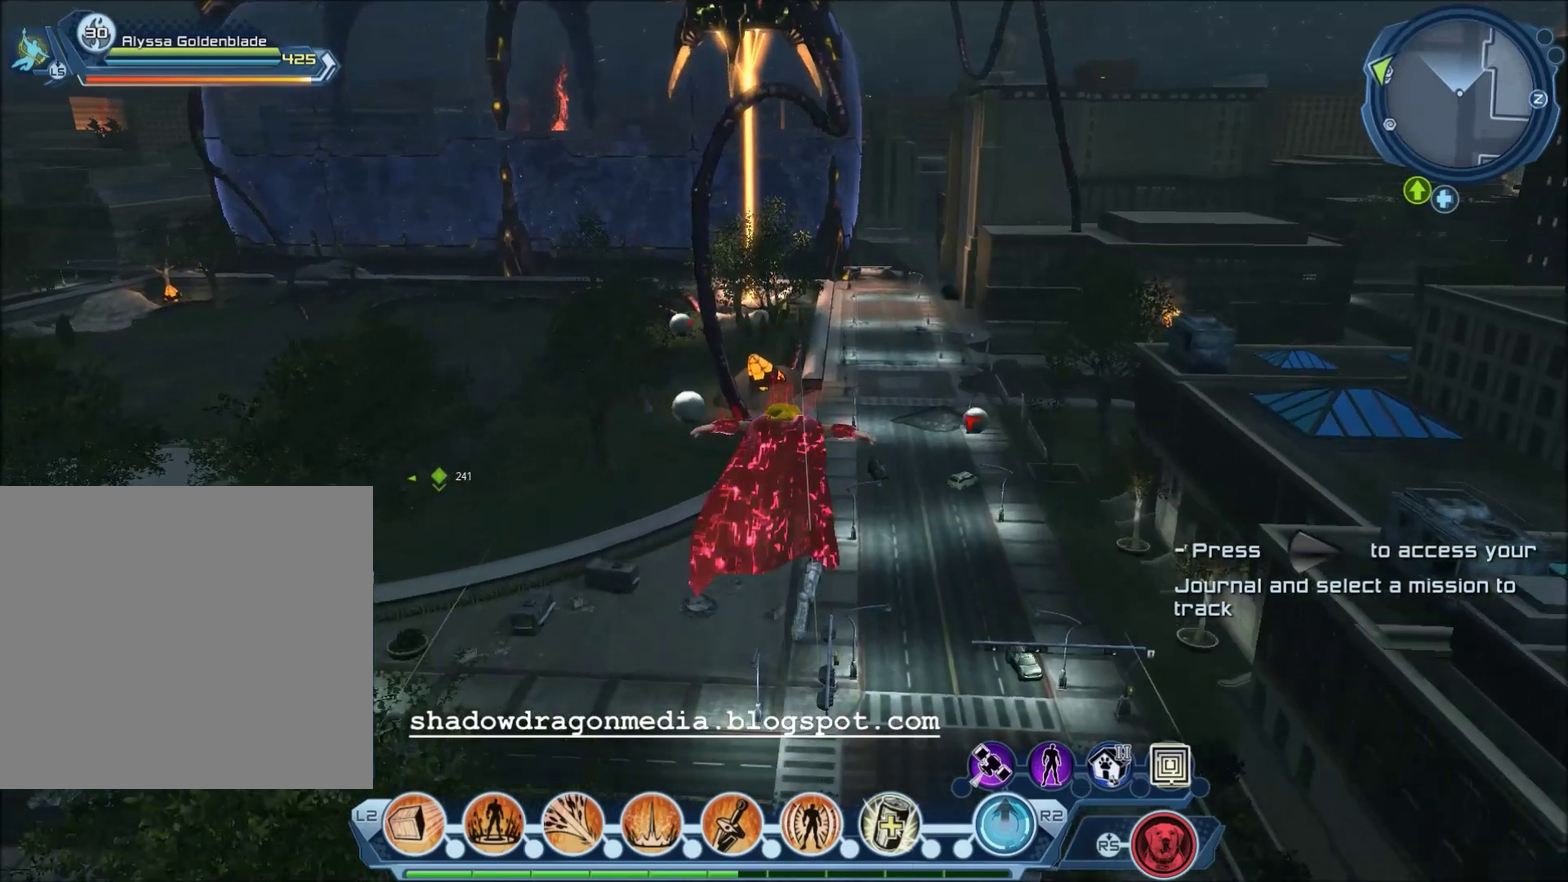
{"dt_ms": 467, "buttons": [], "left_stick": "center", "right_stick": "center", "events": []}
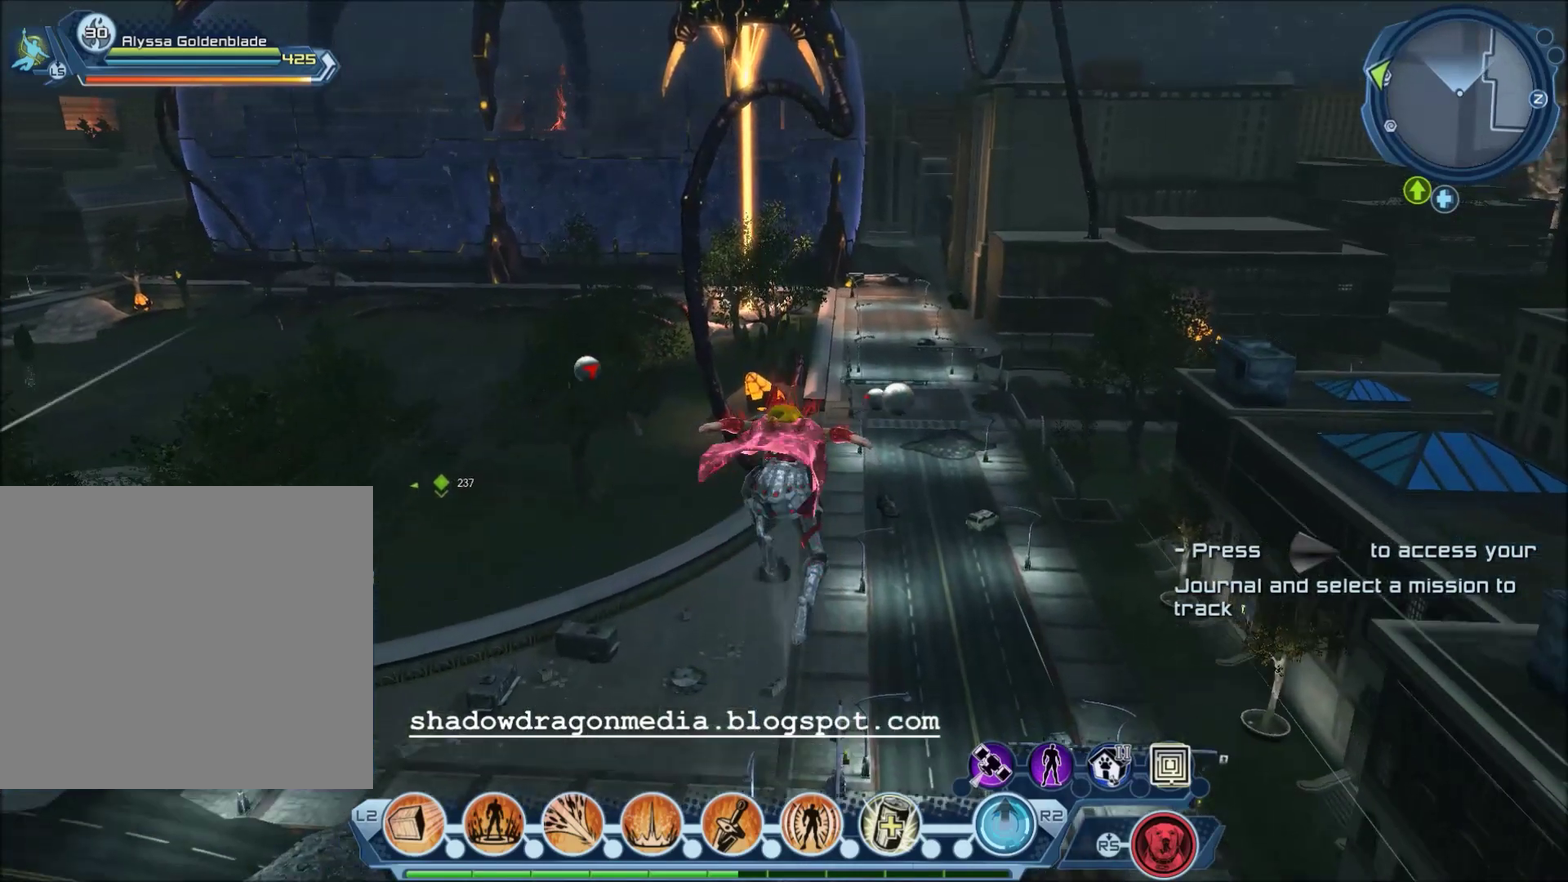
{"dt_ms": 301, "buttons": [], "left_stick": "center", "right_stick": "center", "events": []}
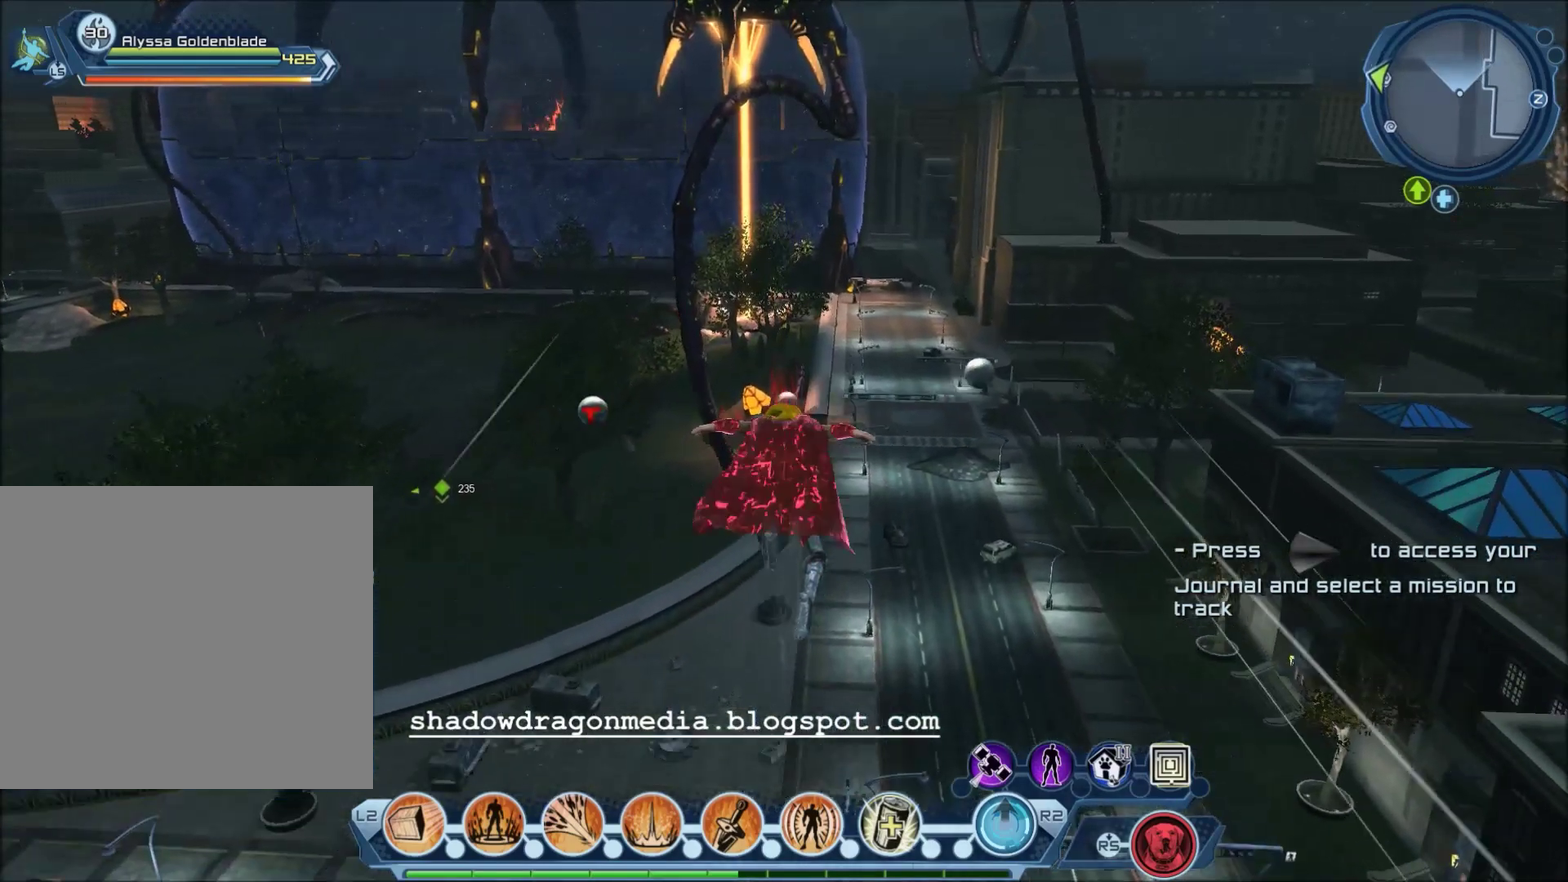
{"dt_ms": 700, "buttons": [], "left_stick": "center", "right_stick": "center", "events": []}
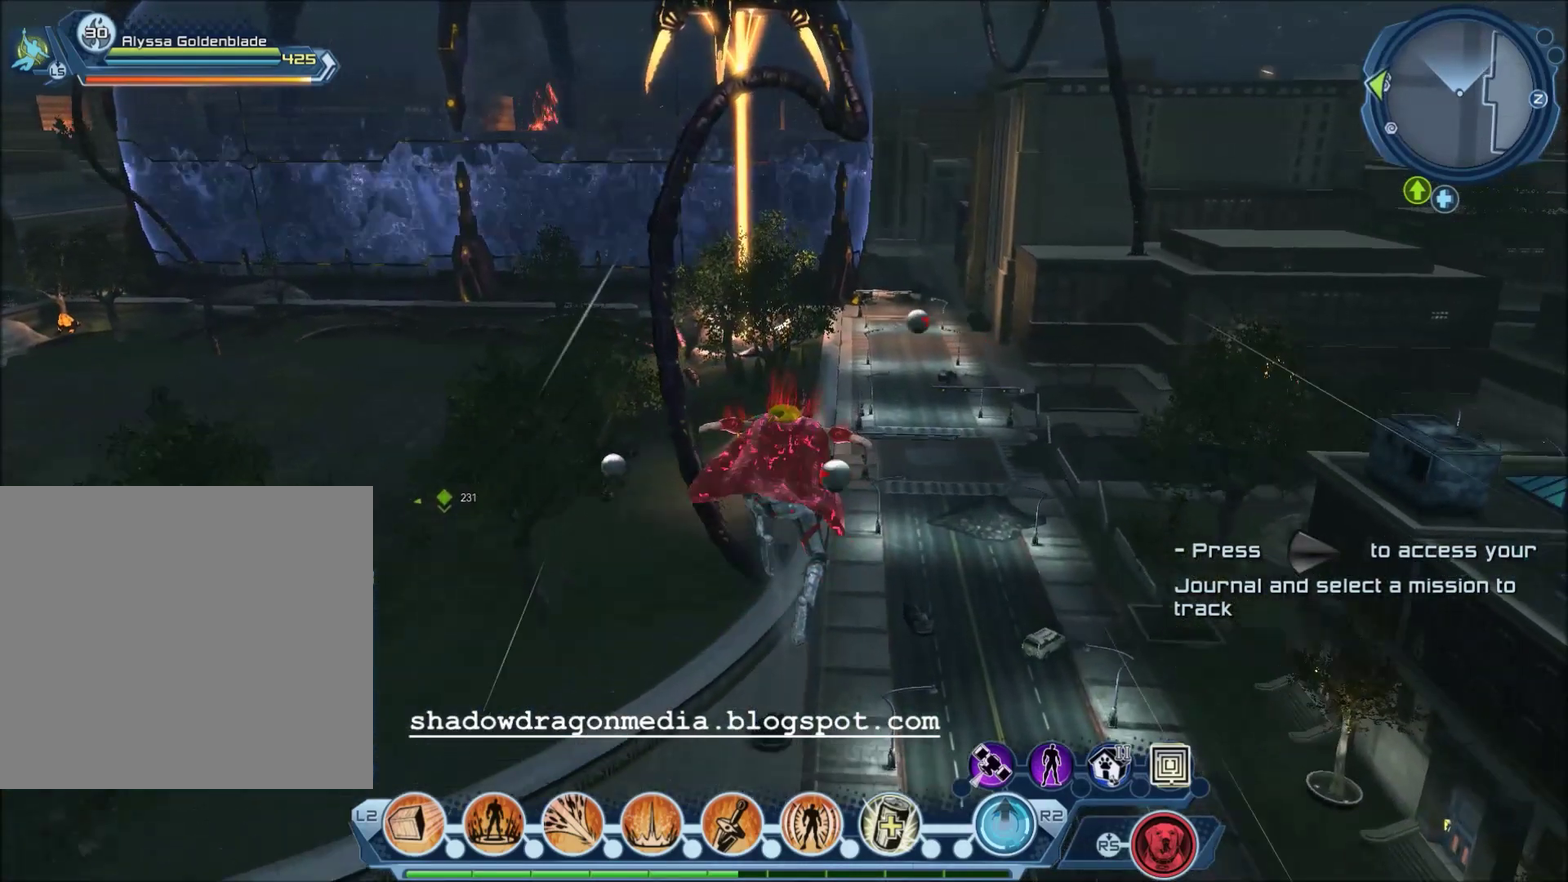
{"dt_ms": 501, "buttons": [], "left_stick": "center", "right_stick": "up-left", "events": [[467, "right_stick", "up-left"]]}
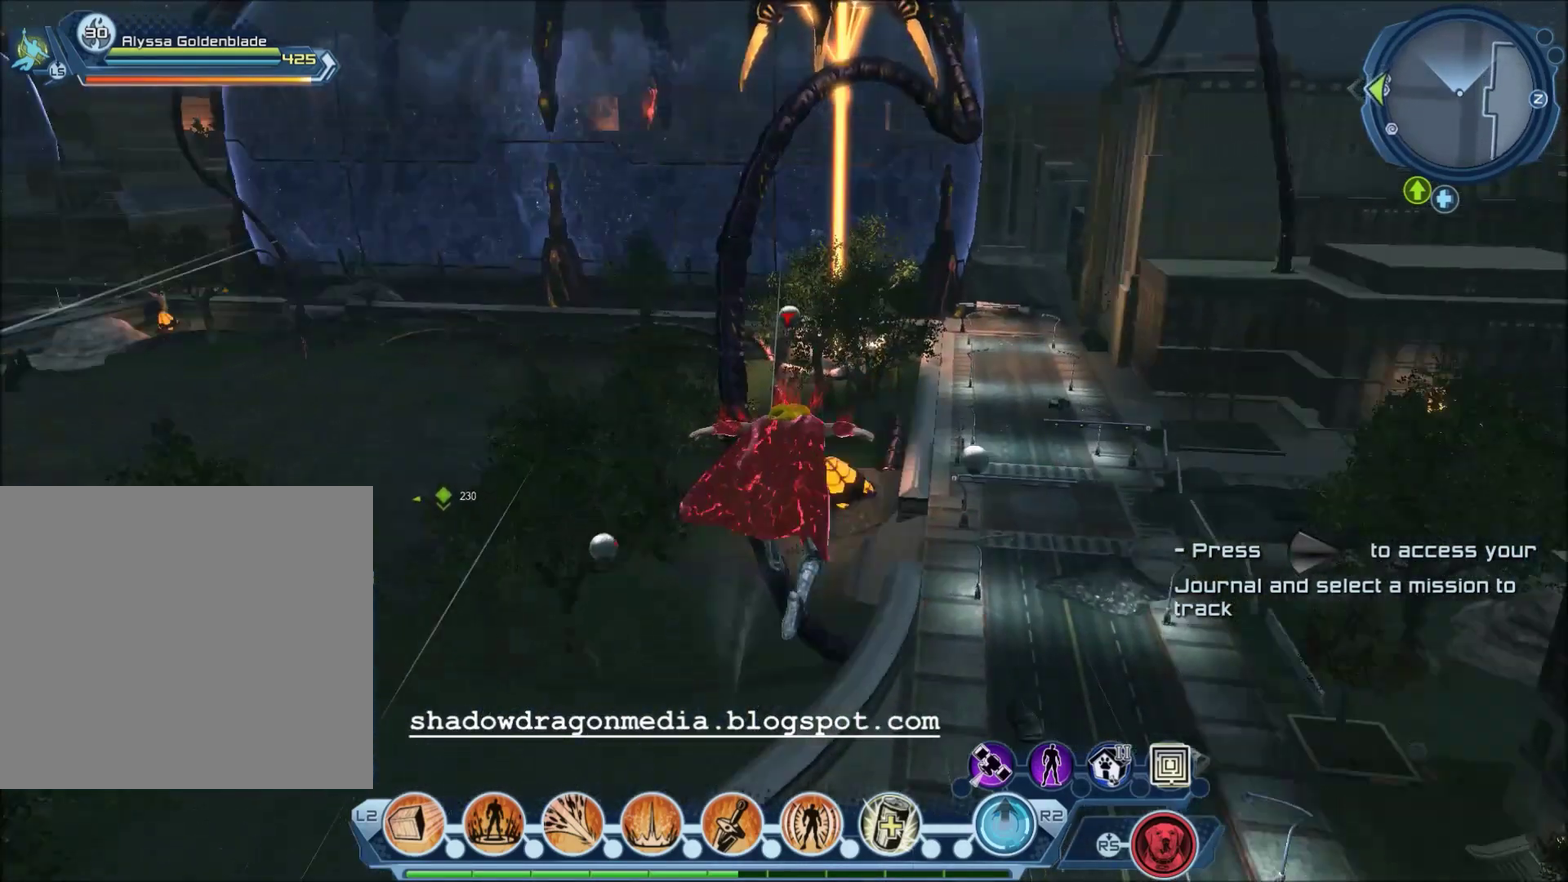
{"dt_ms": 300, "buttons": [], "left_stick": "center", "right_stick": "left", "events": [[33, "right_stick", "left"]]}
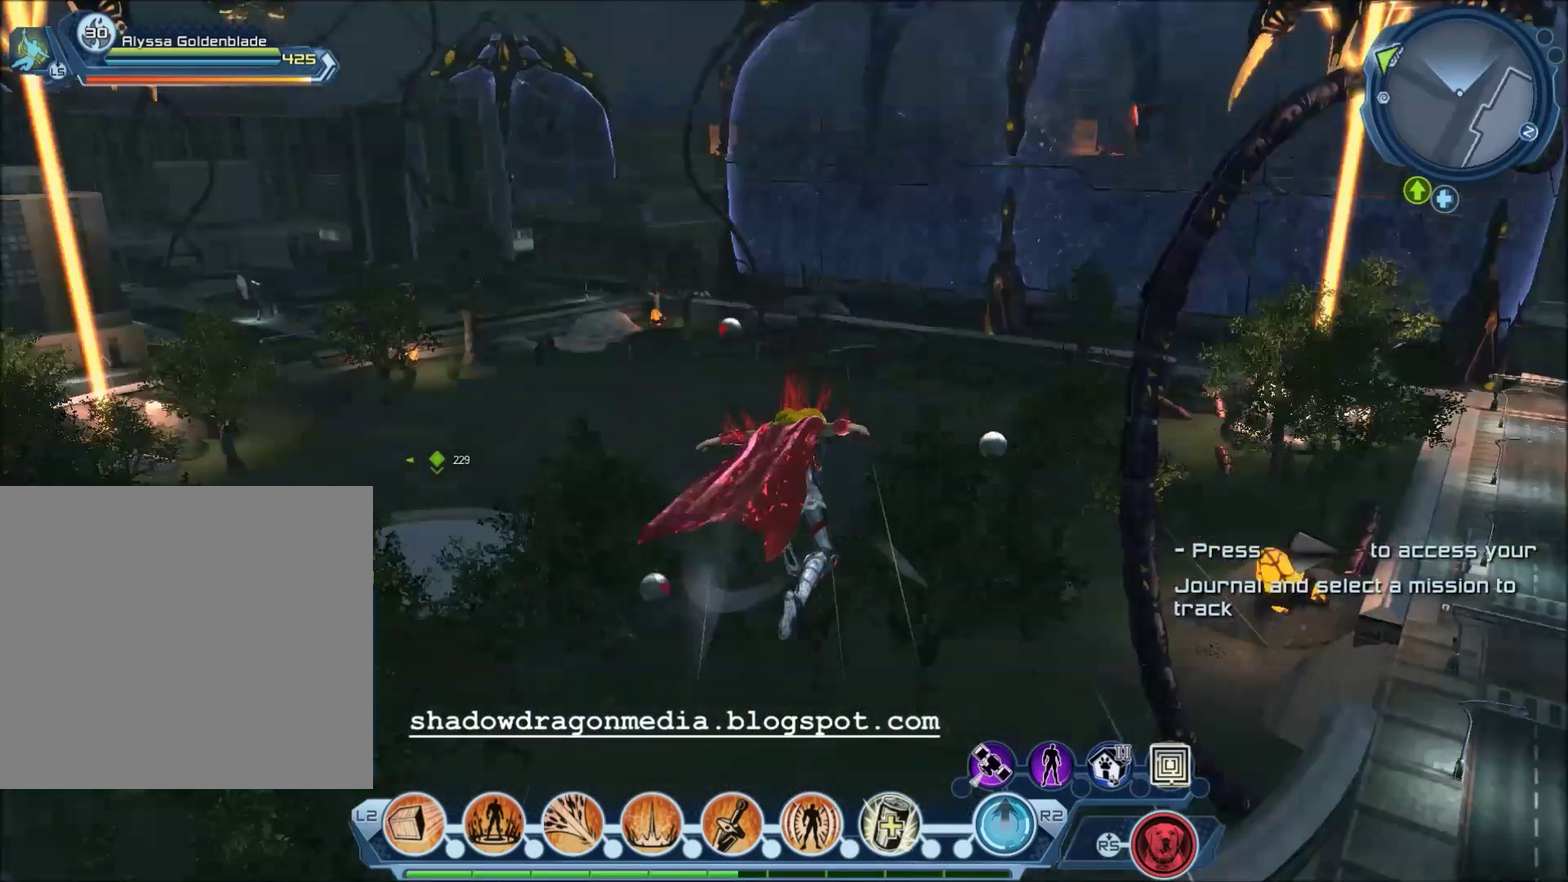
{"dt_ms": 701, "buttons": [], "left_stick": "center", "right_stick": "center", "events": [[67, "right_stick", "up-left"], [601, "right_stick", "left"], [667, "right_stick", "center"]]}
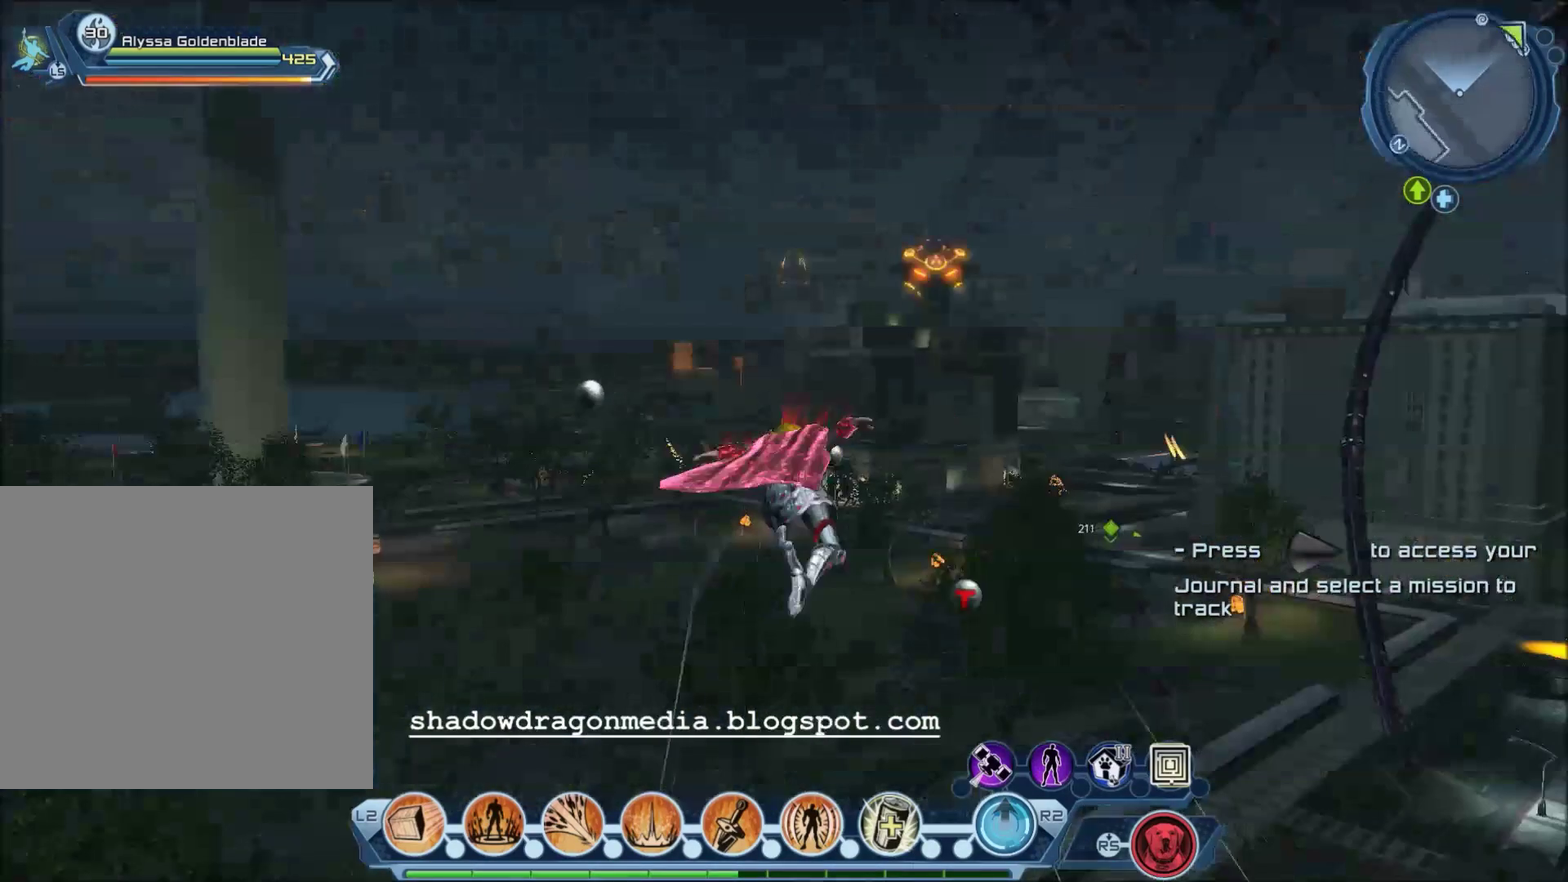
{"dt_ms": 701, "buttons": [], "left_stick": "center", "right_stick": "center", "events": []}
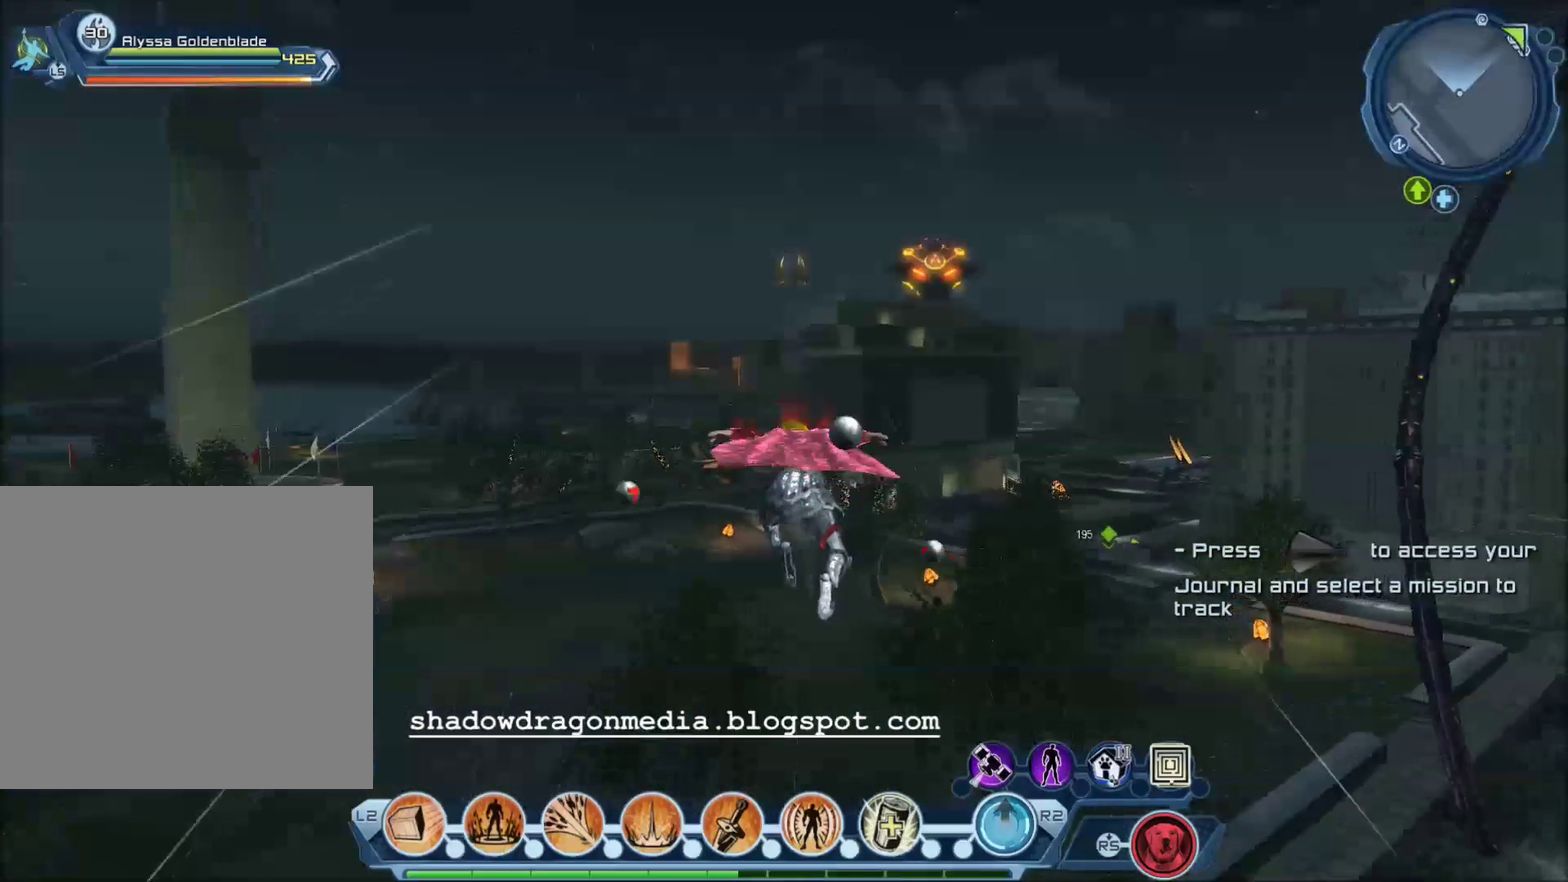
{"dt_ms": 300, "buttons": [], "left_stick": "center", "right_stick": "center", "events": []}
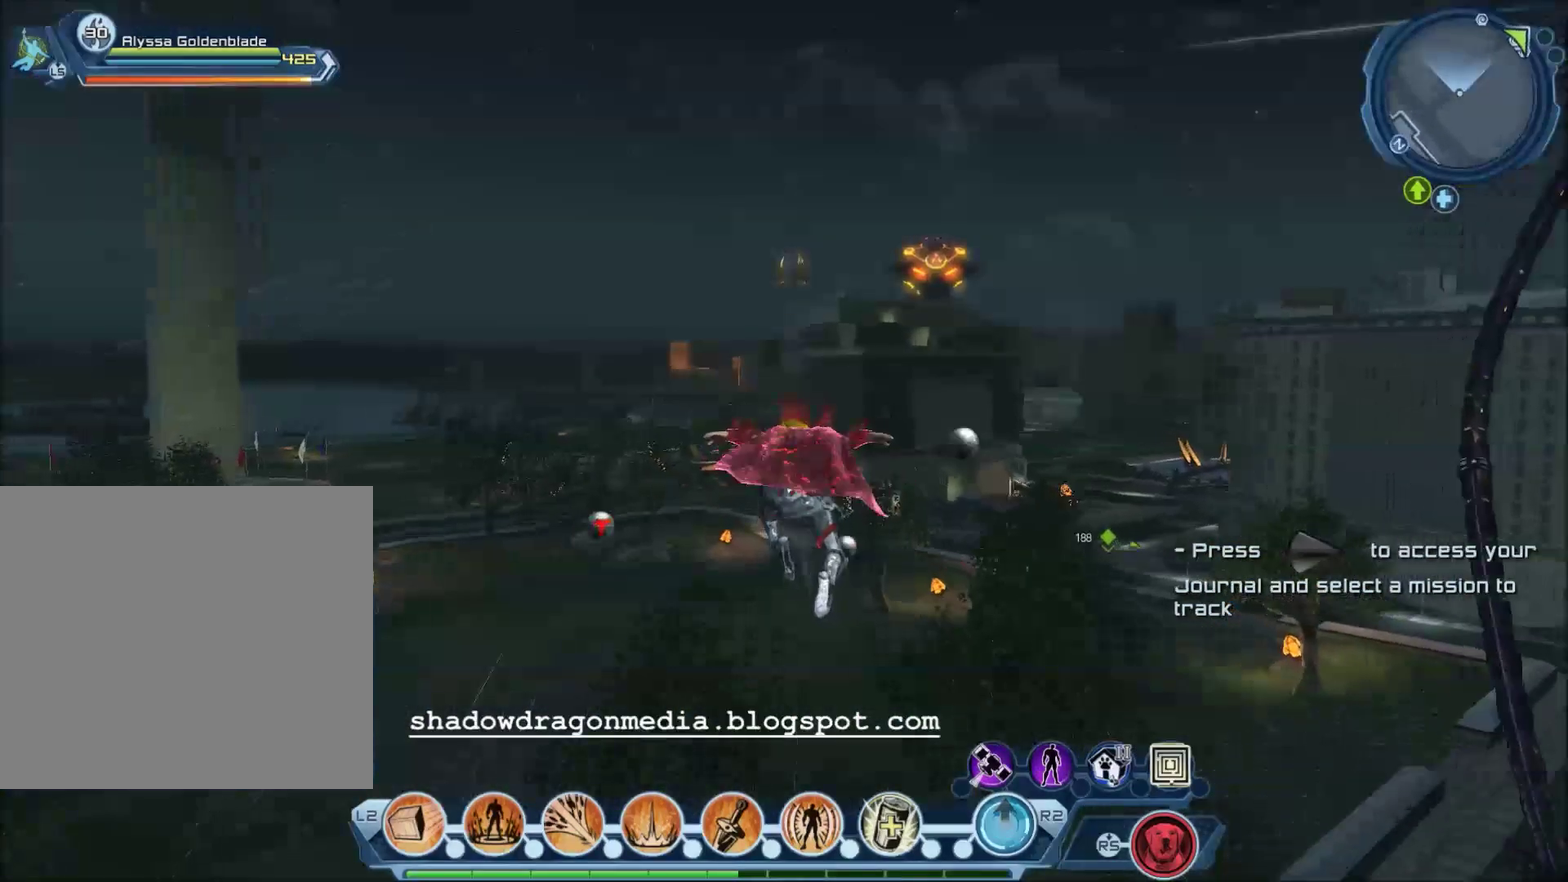
{"dt_ms": 600, "buttons": [], "left_stick": "center", "right_stick": "right", "events": [[267, "right_stick", "right"]]}
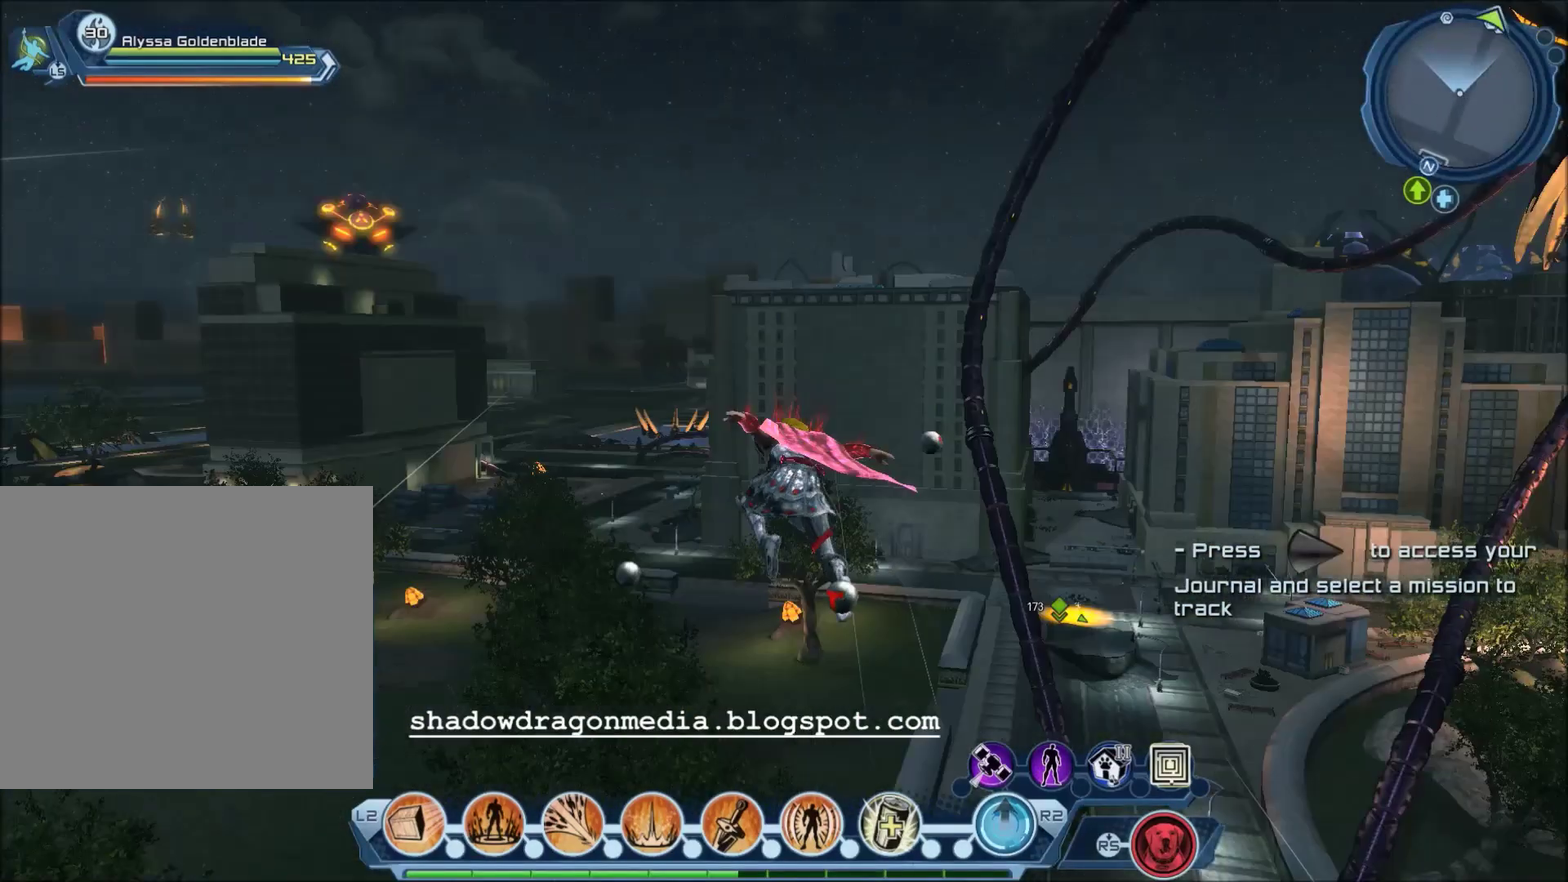
{"dt_ms": 401, "buttons": [], "left_stick": "center", "right_stick": "down-right", "events": [[67, "right_stick", "down-right"]]}
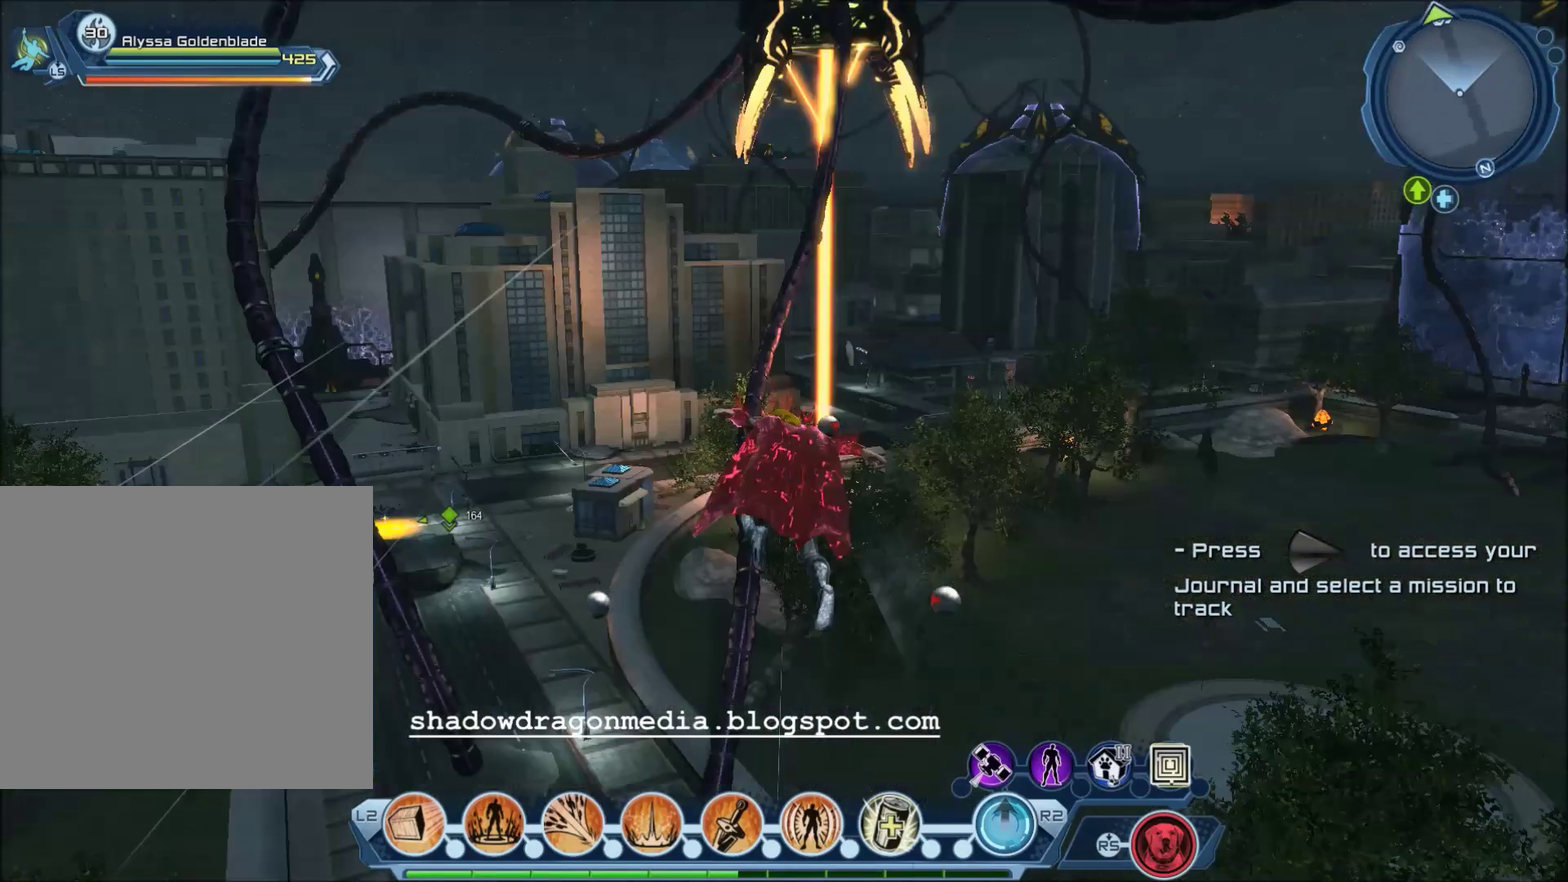
{"dt_ms": 400, "buttons": [], "left_stick": "center", "right_stick": "center", "events": [[100, "right_stick", "right"], [167, "right_stick", "center"]]}